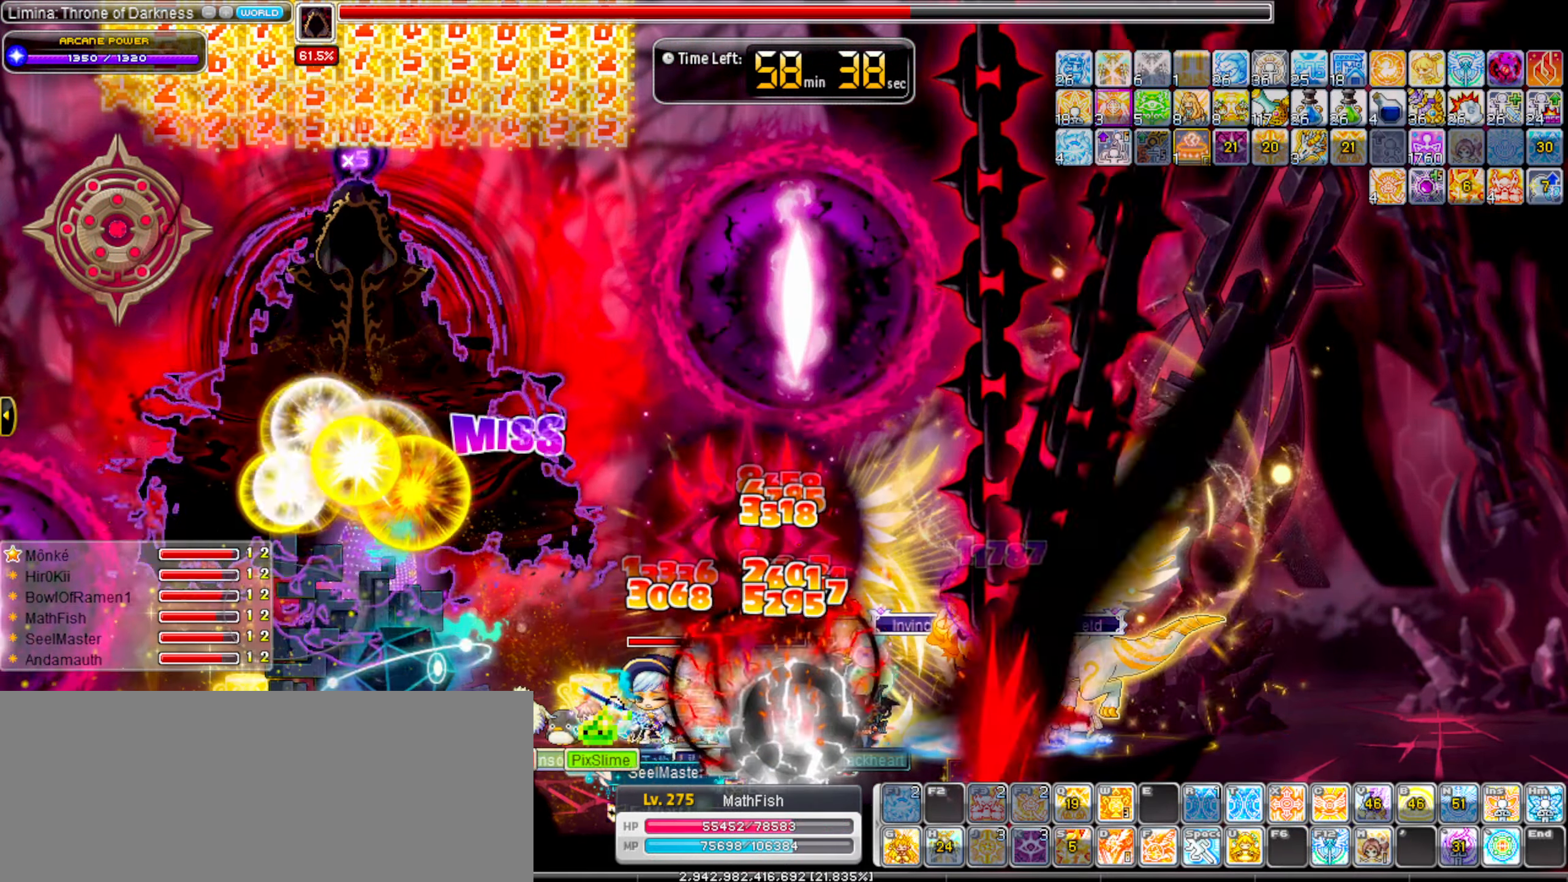
Gameplay with keyboard; each line is a JSON object with the keys held at the frame after it. "events" lists presses ("down") and releases ("up") of ".", "/", "0", "1", "2", "3", "4", "5", "6", "7", "8", "9", "a", "alt_l", "alt_r", "b", "backslash", "backspace", "c", "caps_lock", "comma", "ctrl_l", "ctrl_r", "d", "down", "e", "equals", "escape", "f", "f1", "f10", "f11", "f12", "f2", "f3", "f4", "f5", "f6", "f7", "f8", "f9", "g", "h", "i", "insert", "j", "k", "l", "lbracket", "left", "m", "minus", "n", "o", "p", "q", "quote", "r", "rbracket", "return", "right", "s", "semicolon", "shift_l", "shift_r", "space", "super_l", "super_r", "t", "tab", "tilde", "u", "up", "v", "w", "x", "y" and "z" between this image and that frame as [ms after this image, input, new state], when the widget could be followed in between. No other keys are recorded. Mouse input is not recorded. Not read: other_keys.
{"keys": ["left"], "events": []}
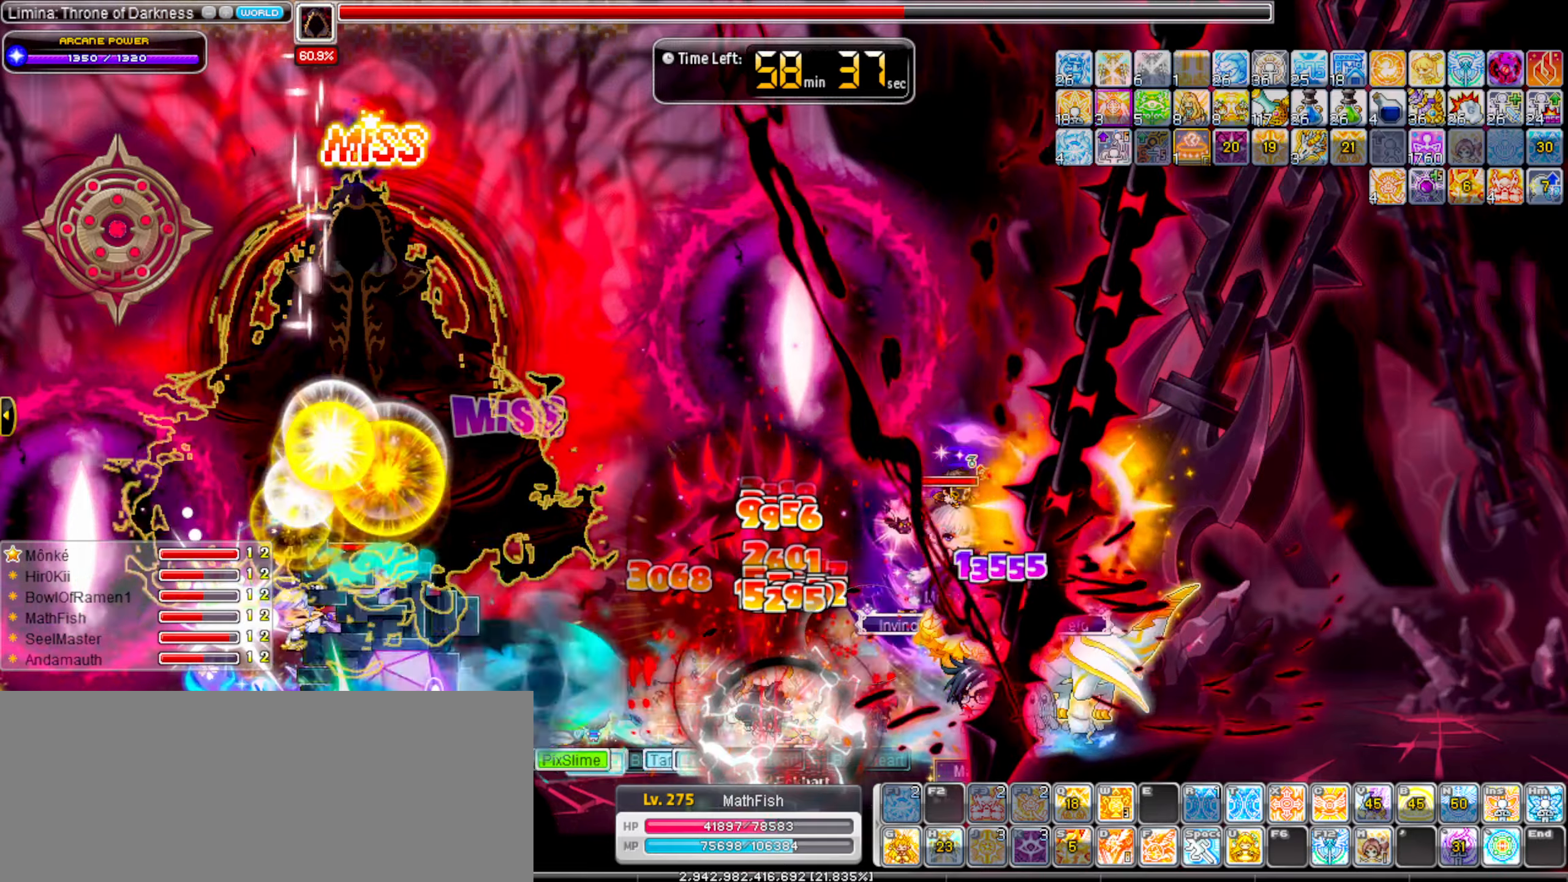
{"keys": [], "events": [[183, "alt_l", "down"], [466, "alt_l", "up"], [466, "left", "up"]]}
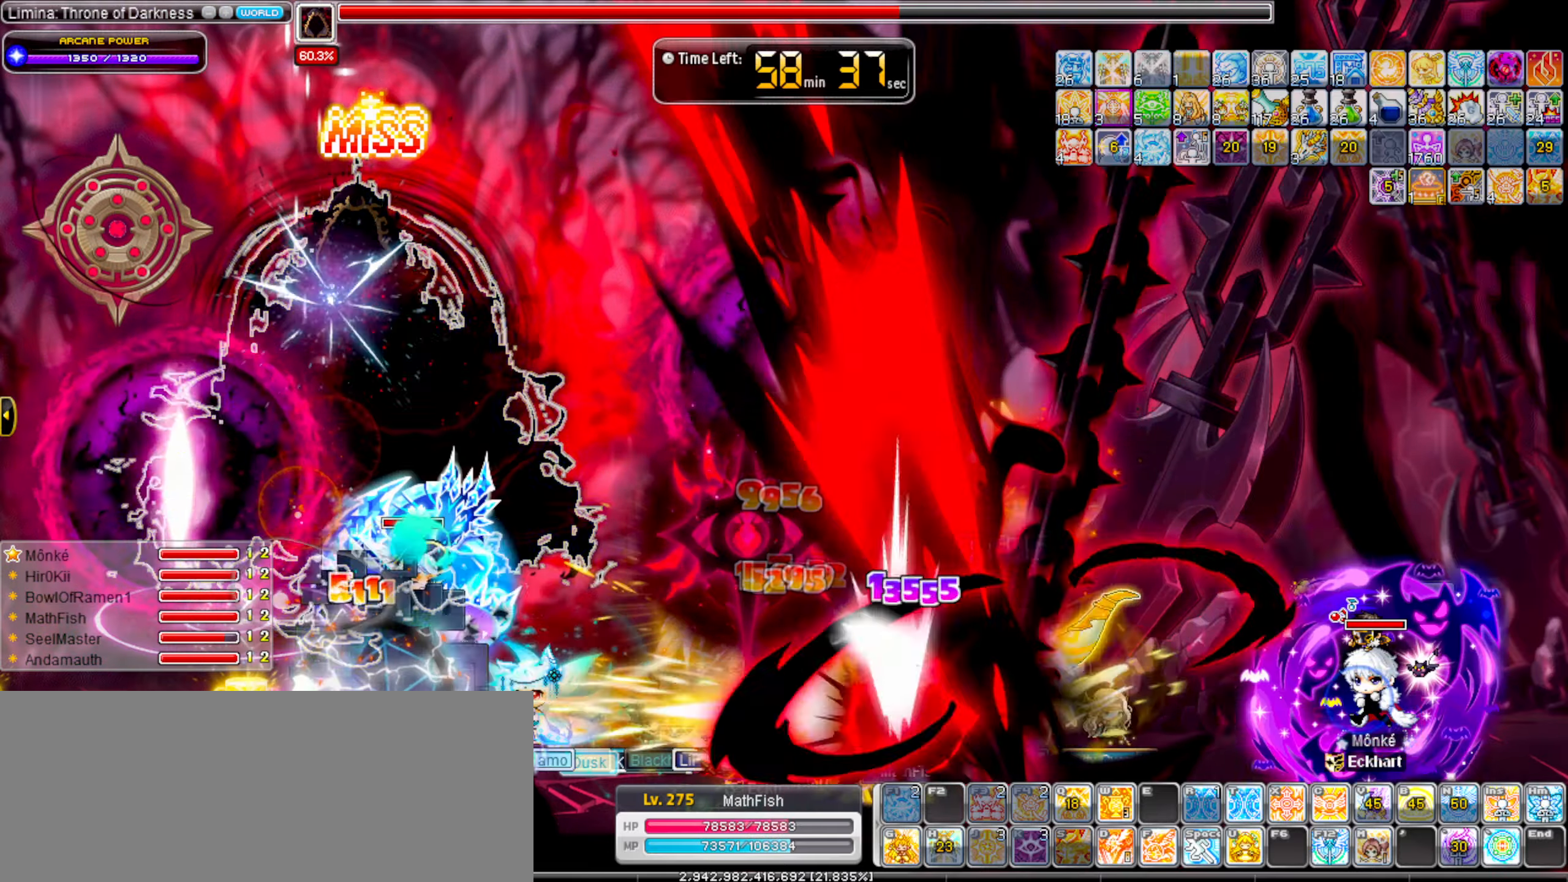
{"keys": [], "events": [[50, "alt_l", "down"], [150, "alt_l", "up"], [200, "alt_l", "down"], [283, "alt_l", "up"], [383, "alt_l", "down"], [433, "alt_l", "up"]]}
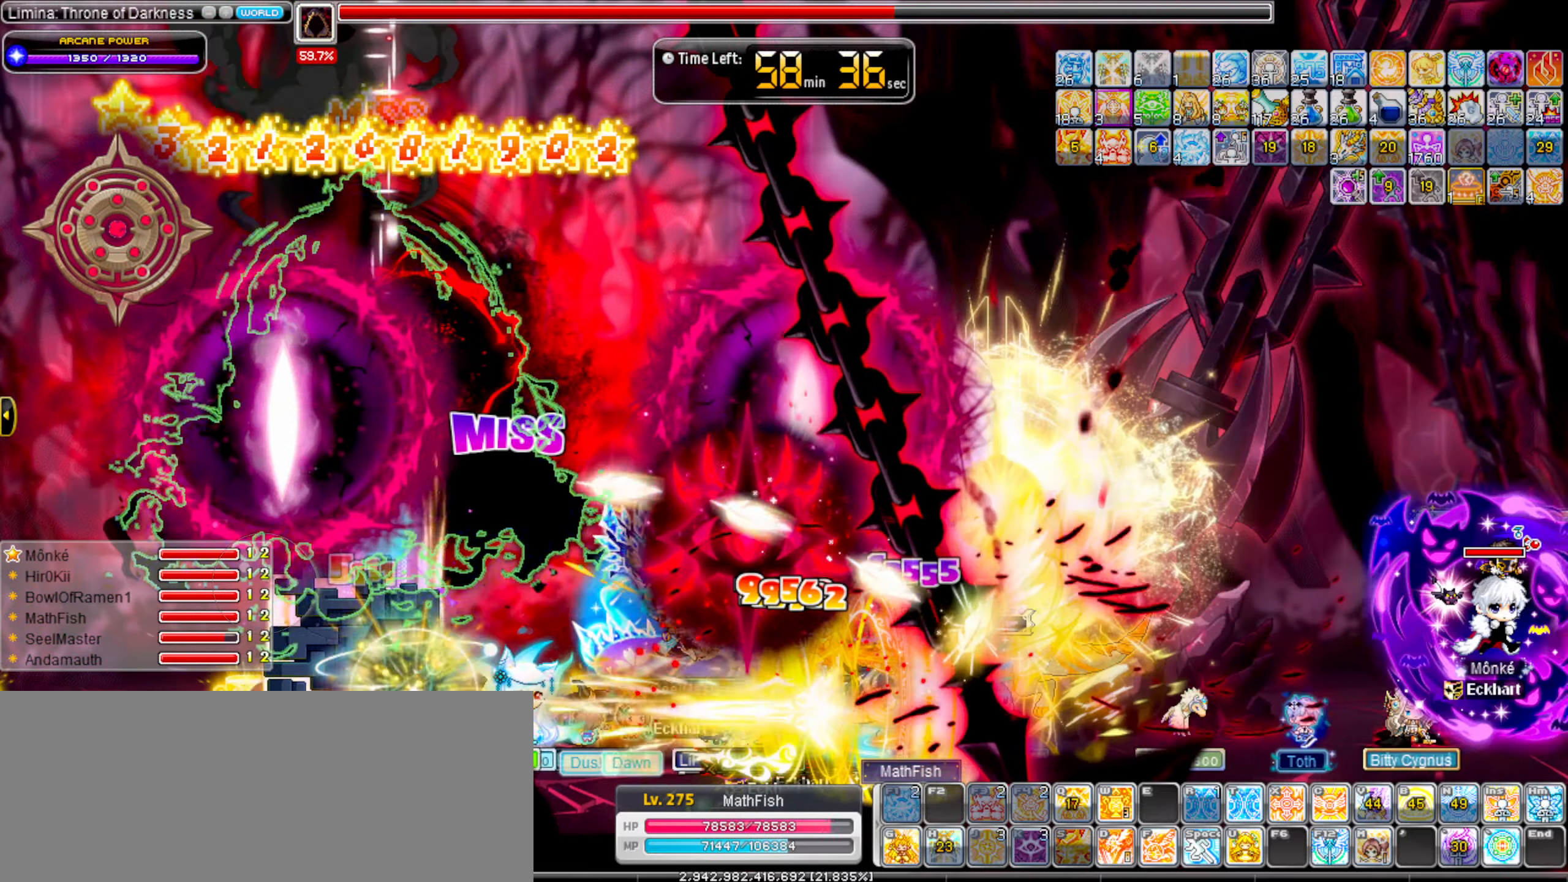
{"keys": ["right", "x"], "events": [[33, "alt_l", "down"], [116, "alt_l", "up"], [266, "right", "down"], [300, "x", "down"], [350, "x", "up"], [450, "x", "down"]]}
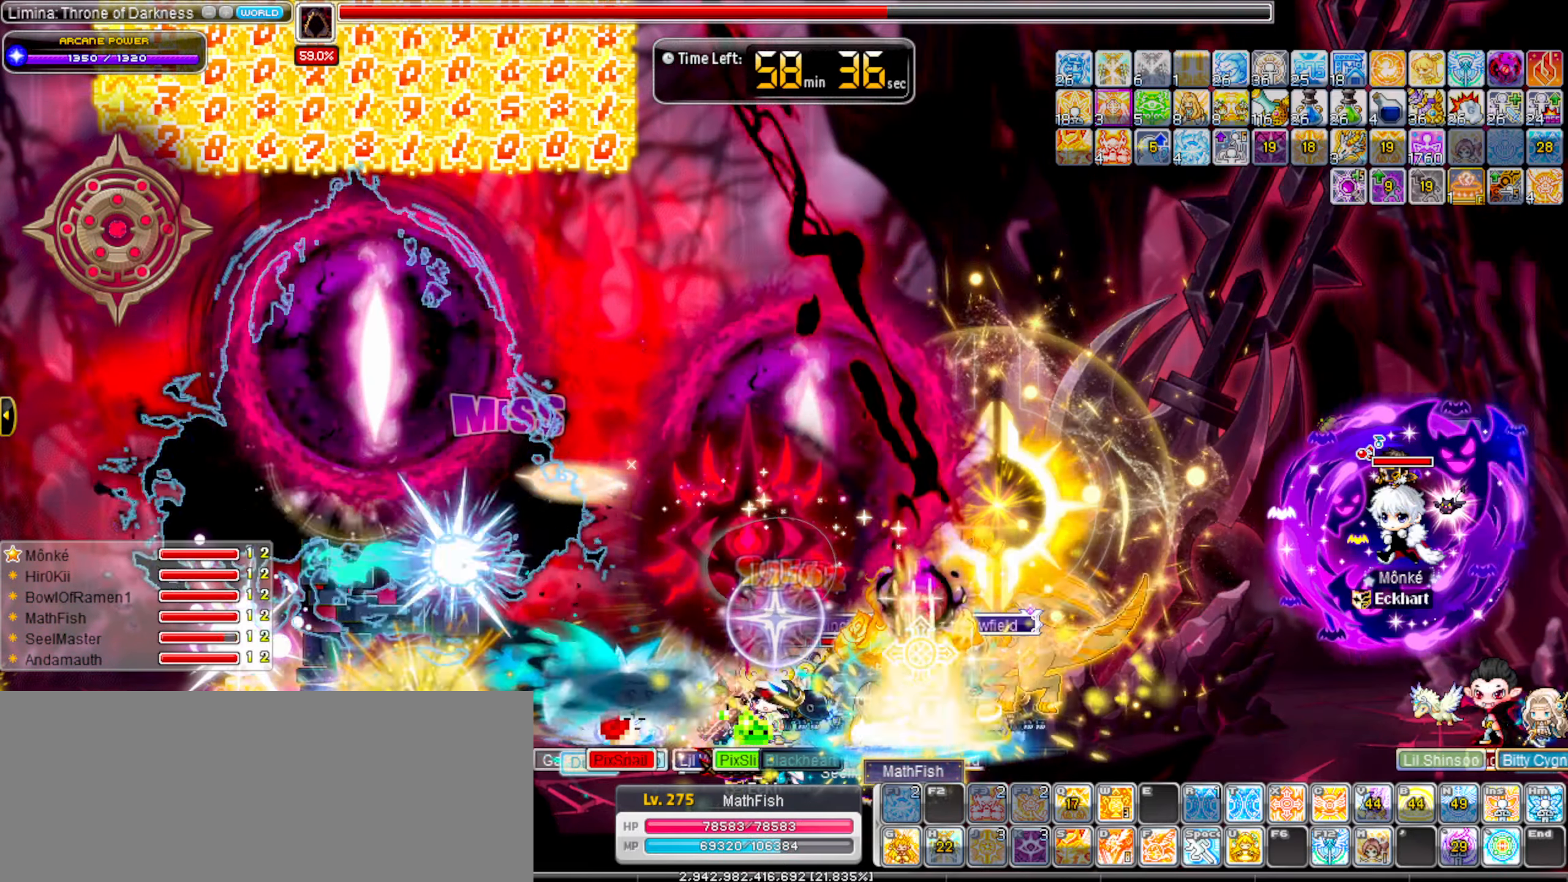
{"keys": ["left"], "events": [[33, "x", "up"], [83, "shift_l", "down"], [183, "left", "down"], [183, "right", "up"], [183, "shift_l", "up"]]}
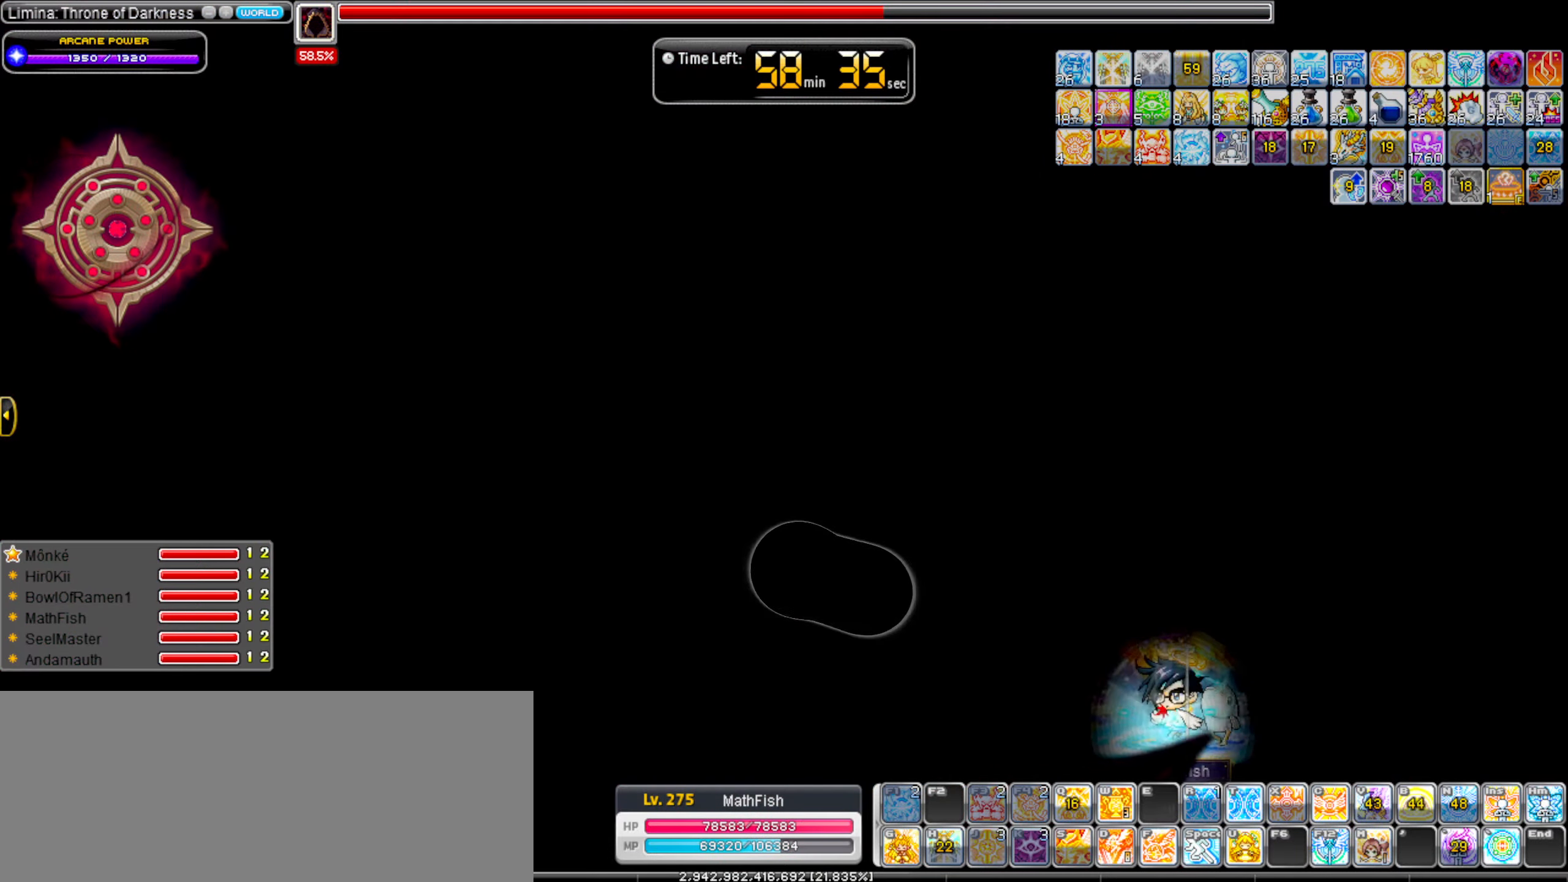
{"keys": ["left", "shift_l"], "events": [[16, "left", "up"], [50, "alt_l", "down"], [250, "alt_l", "up"], [283, "left", "down"], [483, "shift_l", "down"]]}
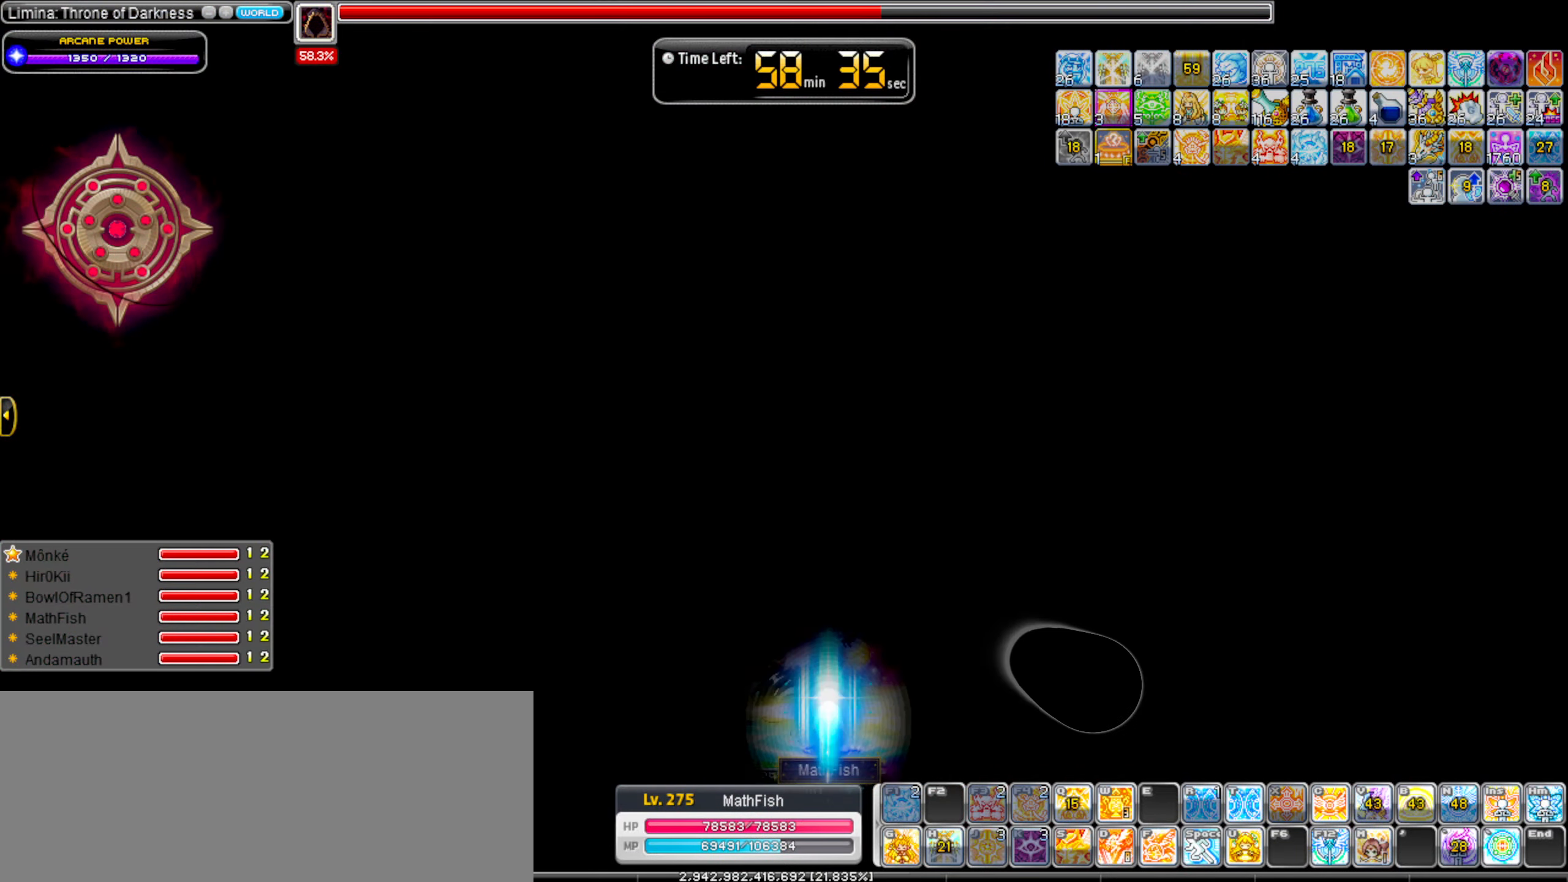
{"keys": [], "events": [[66, "shift_l", "up"], [116, "c", "down"], [116, "left", "up"], [216, "c", "up"], [250, "c", "down"], [350, "c", "up"], [450, "c", "down"], [500, "c", "up"]]}
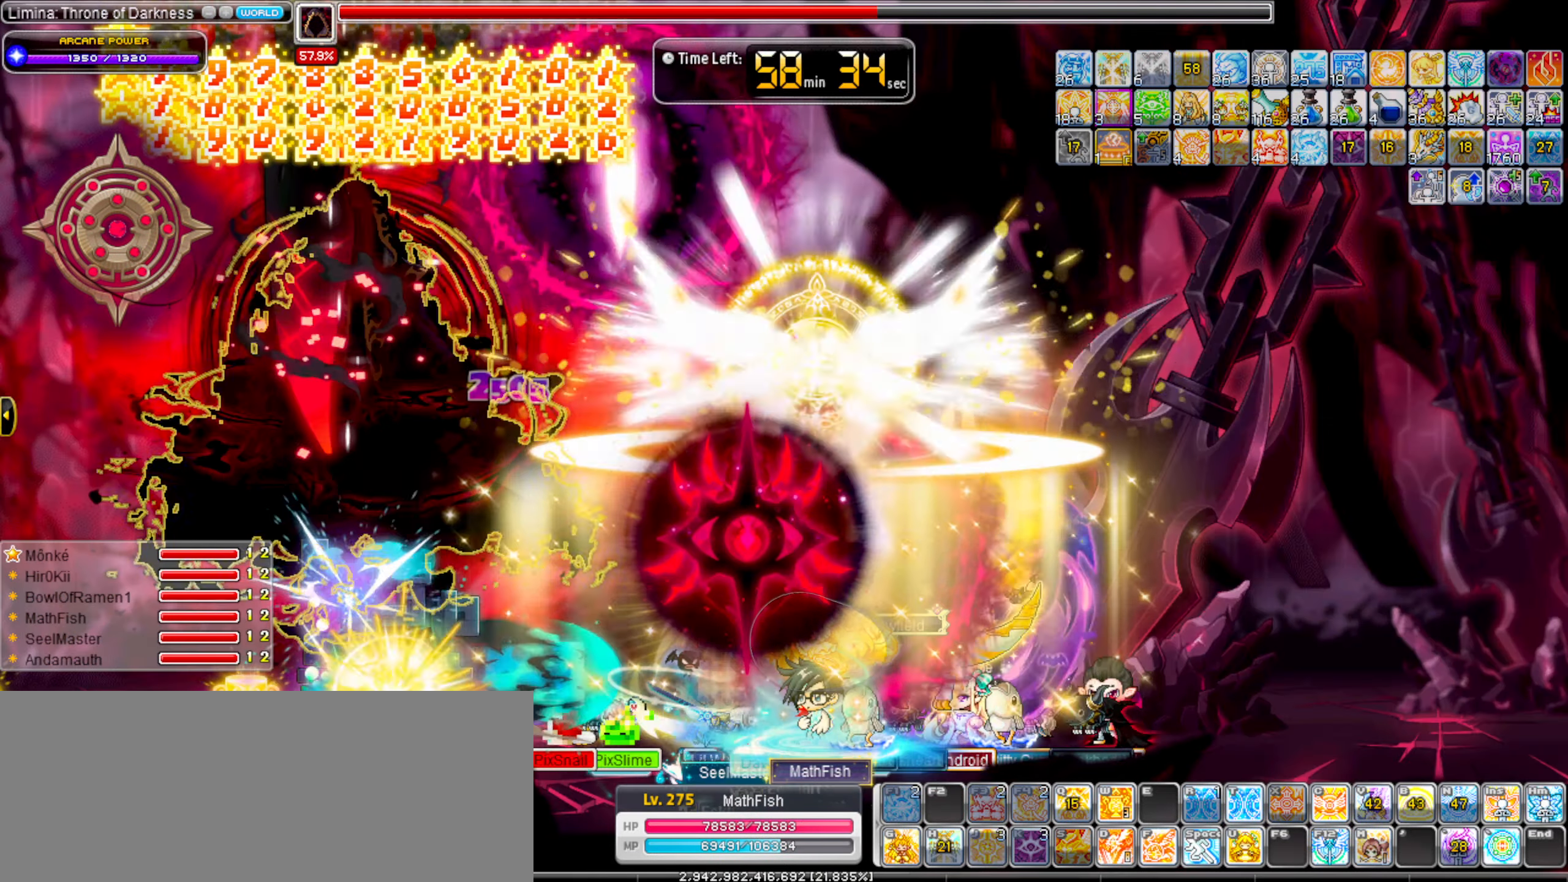
{"keys": ["left"], "events": [[83, "c", "down"], [133, "c", "up"], [233, "c", "down"], [233, "right", "down"], [283, "c", "up"], [283, "shift_l", "down"], [366, "left", "down"], [366, "right", "up"], [366, "shift_l", "up"]]}
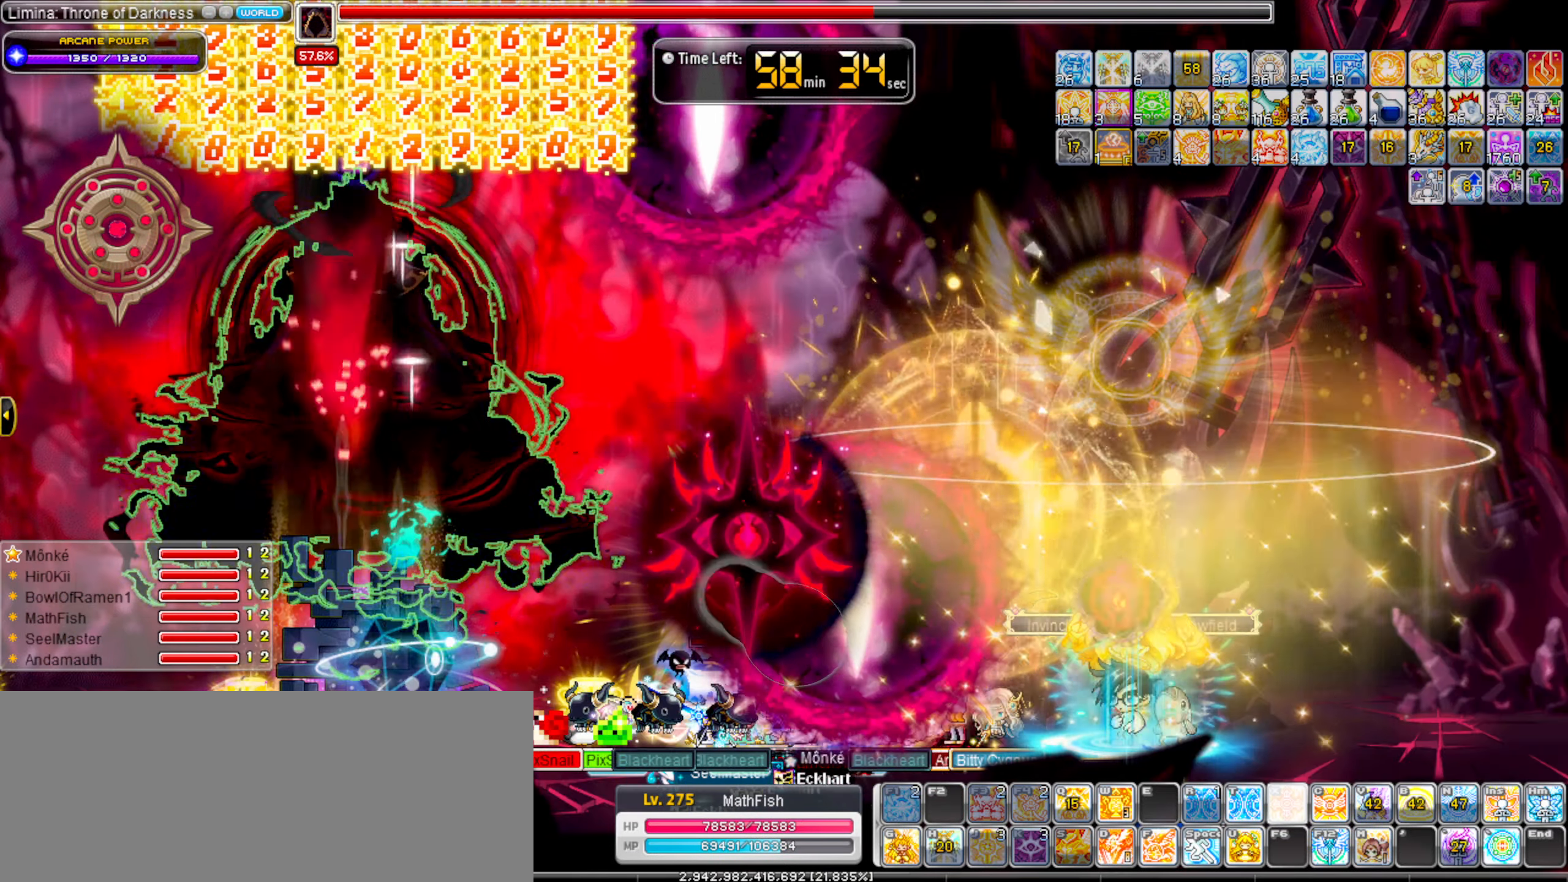
{"keys": ["alt_l"], "events": [[383, "alt_l", "down"], [383, "left", "up"]]}
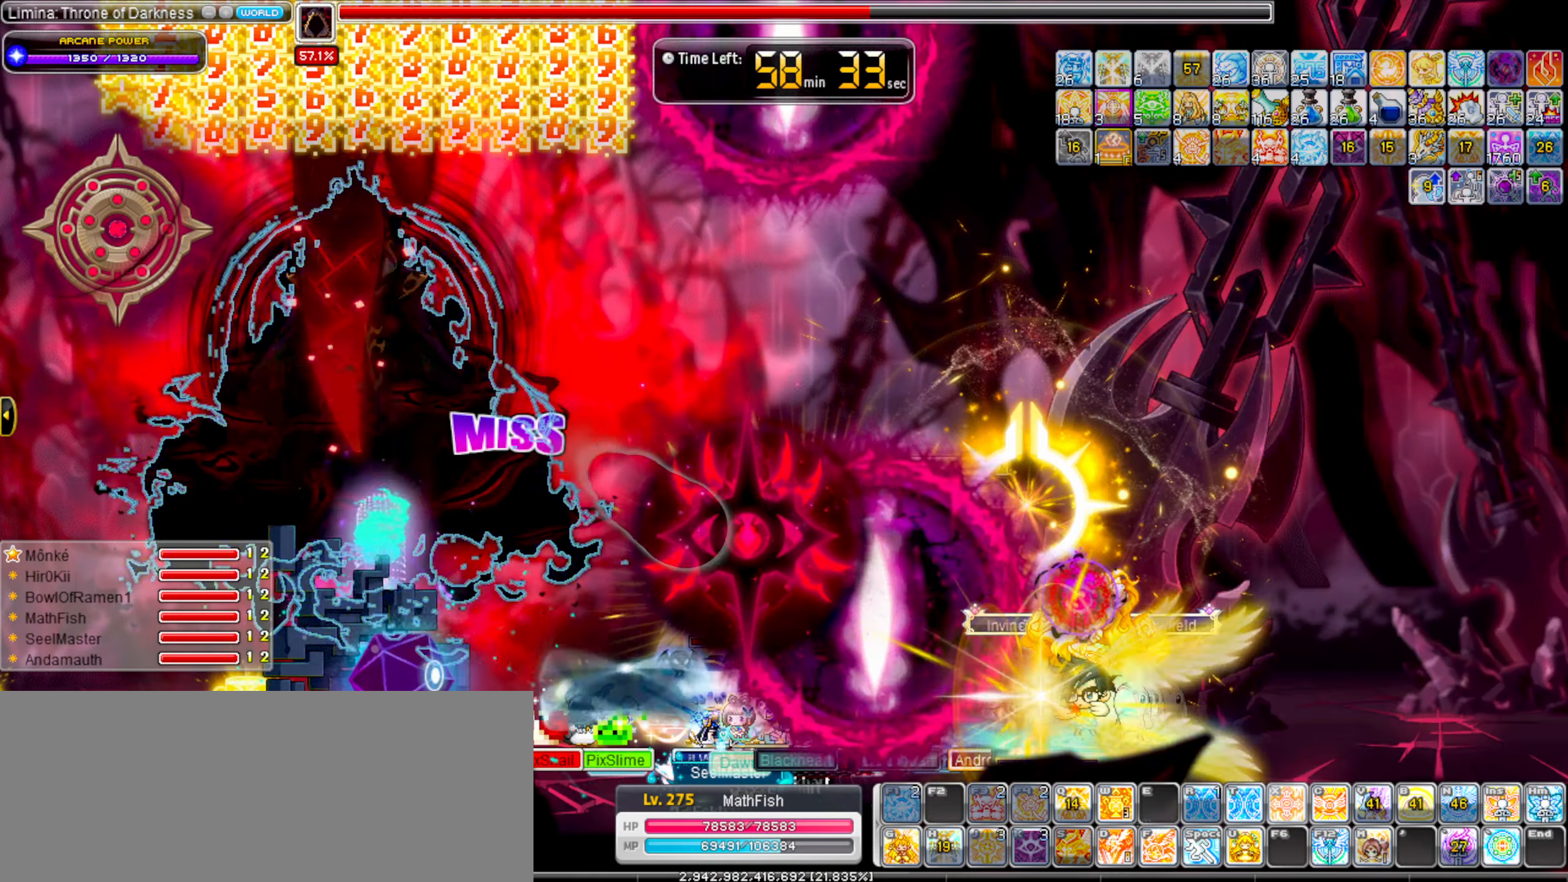
{"keys": ["alt_l"], "events": []}
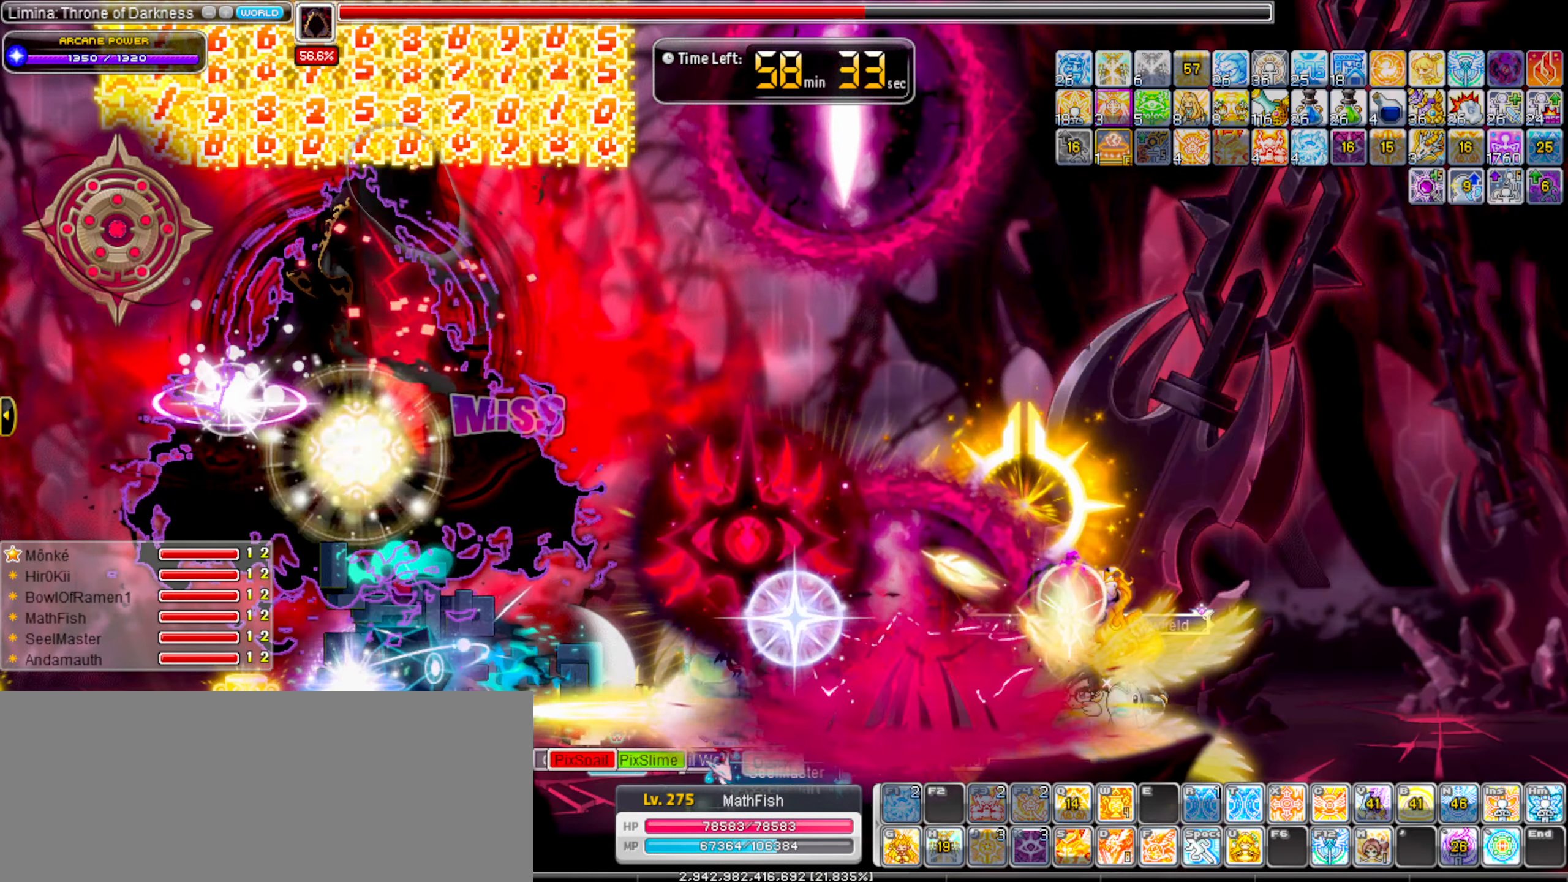
{"keys": ["alt_l"], "events": []}
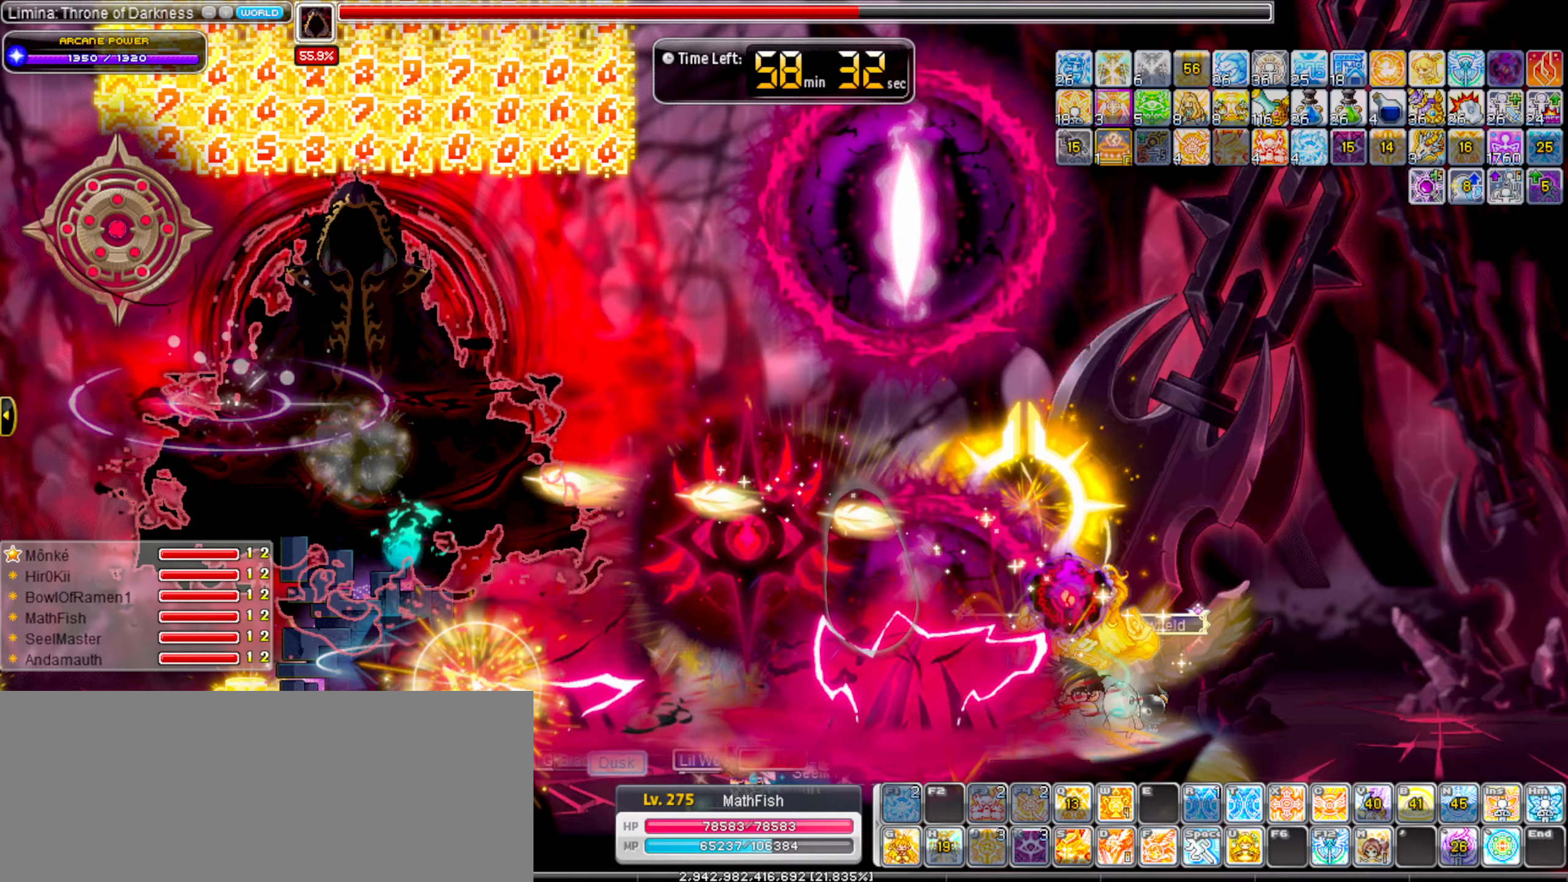
{"keys": ["left"], "events": [[283, "alt_l", "up"], [283, "right", "down"], [283, "shift_l", "down"], [383, "left", "down"], [383, "right", "up"], [433, "shift_l", "up"]]}
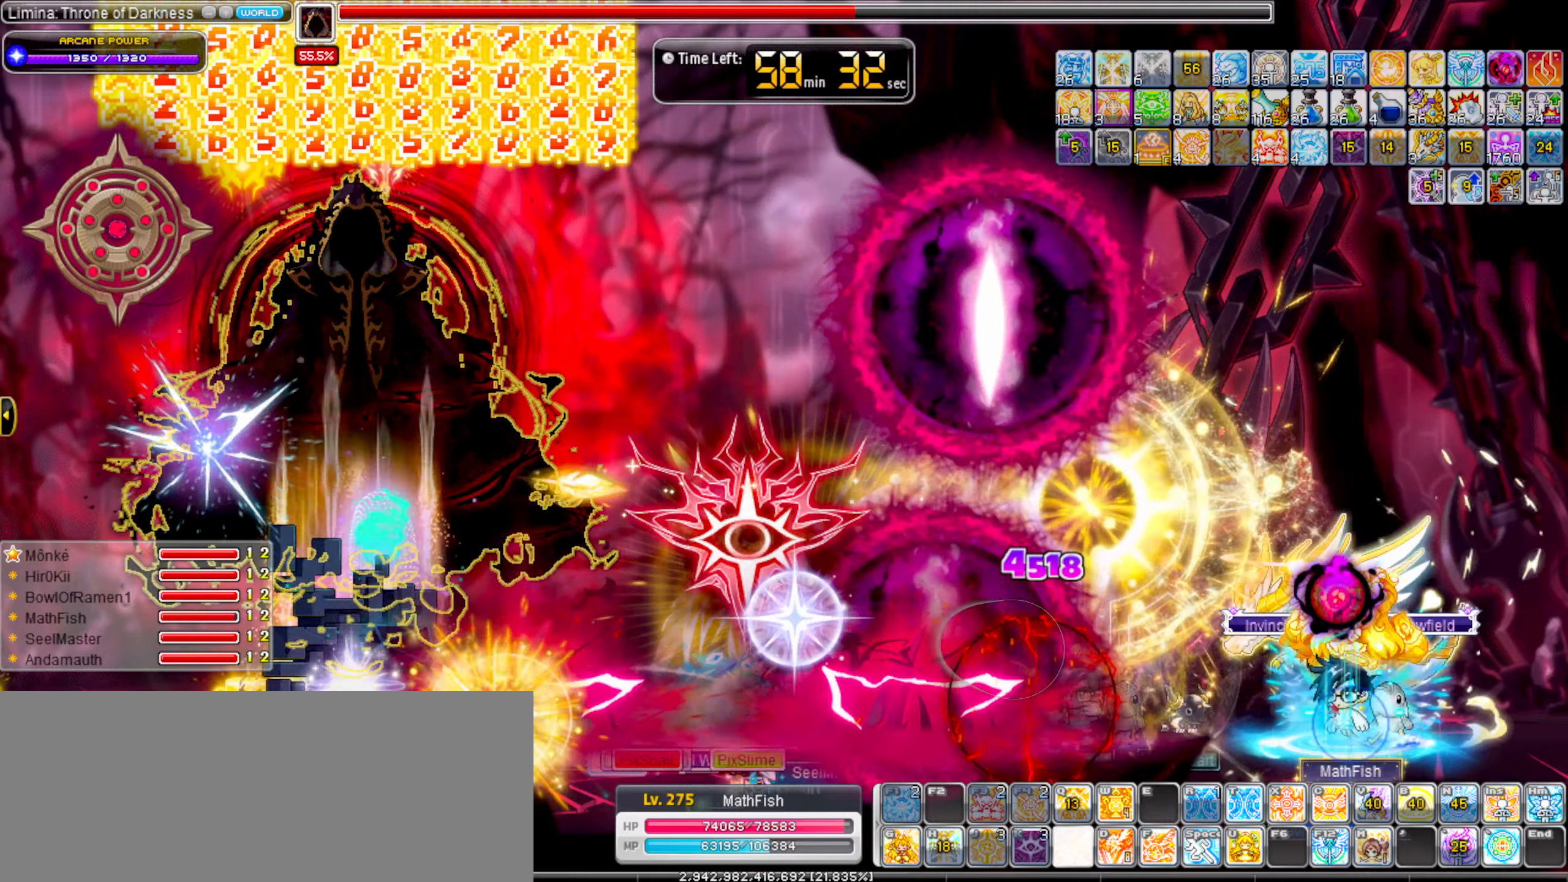
{"keys": ["alt_l"], "events": [[350, "left", "up"], [400, "alt_l", "down"]]}
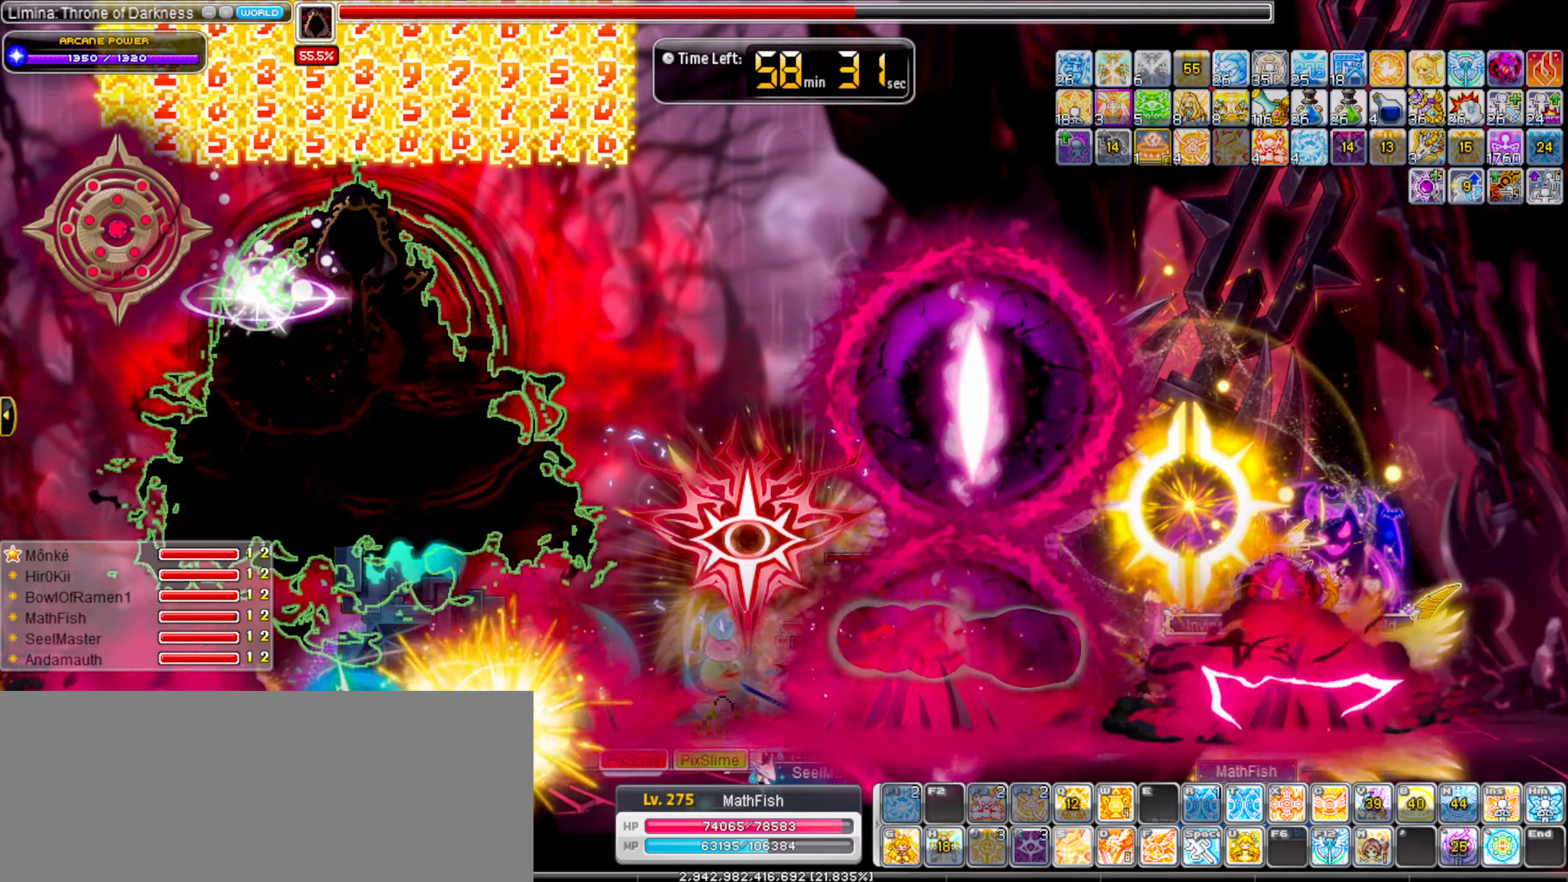
{"keys": ["alt_l"], "events": []}
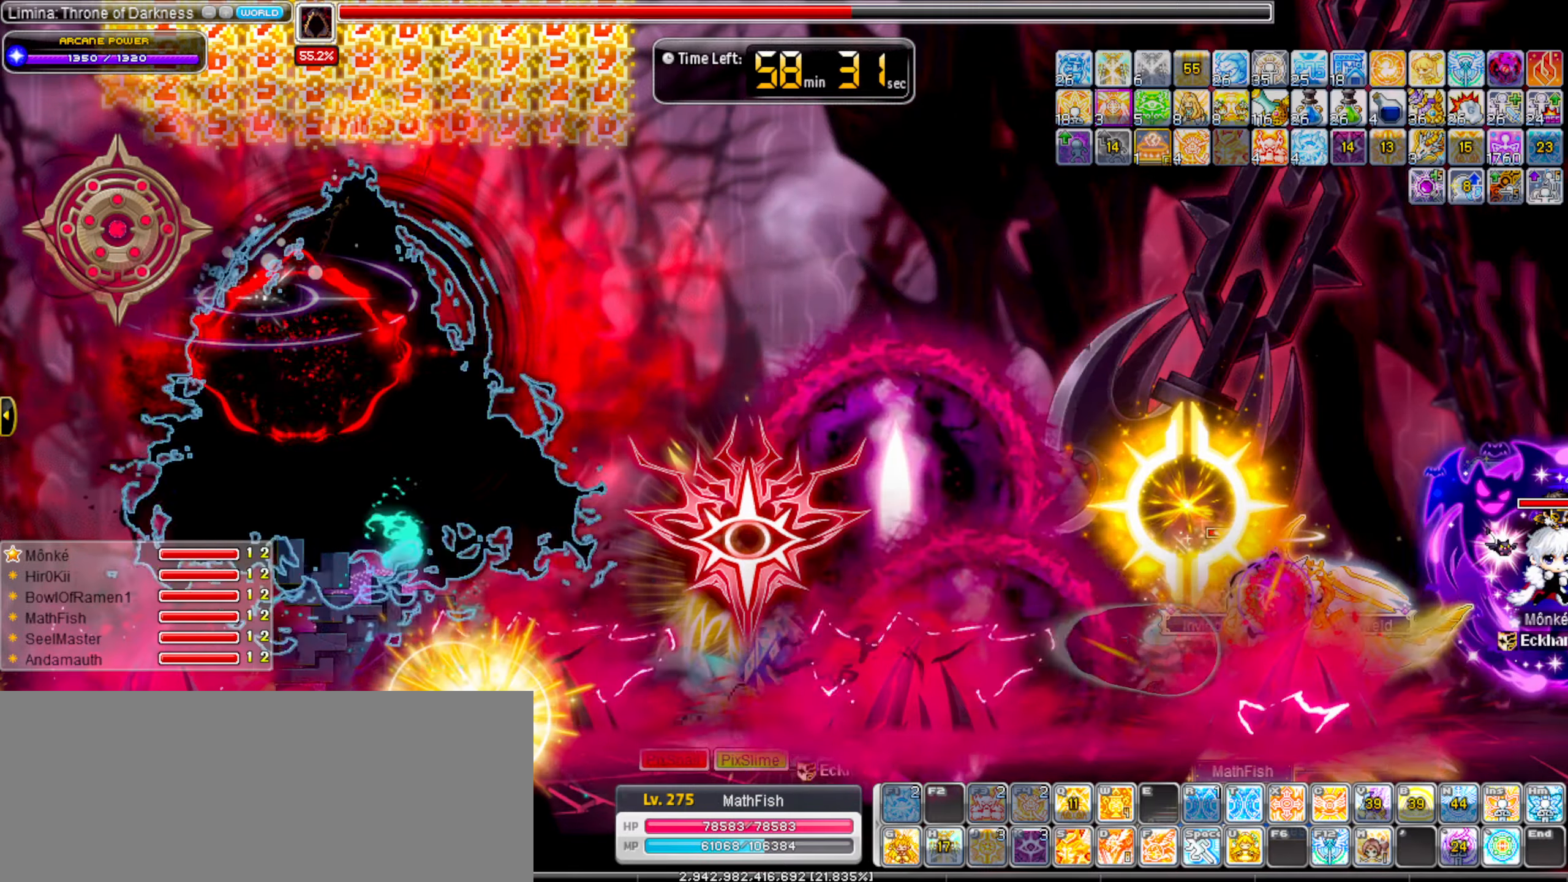
{"keys": ["right"], "events": [[150, "alt_l", "up"], [150, "right", "down"], [250, "shift_l", "down"], [383, "shift_l", "up"]]}
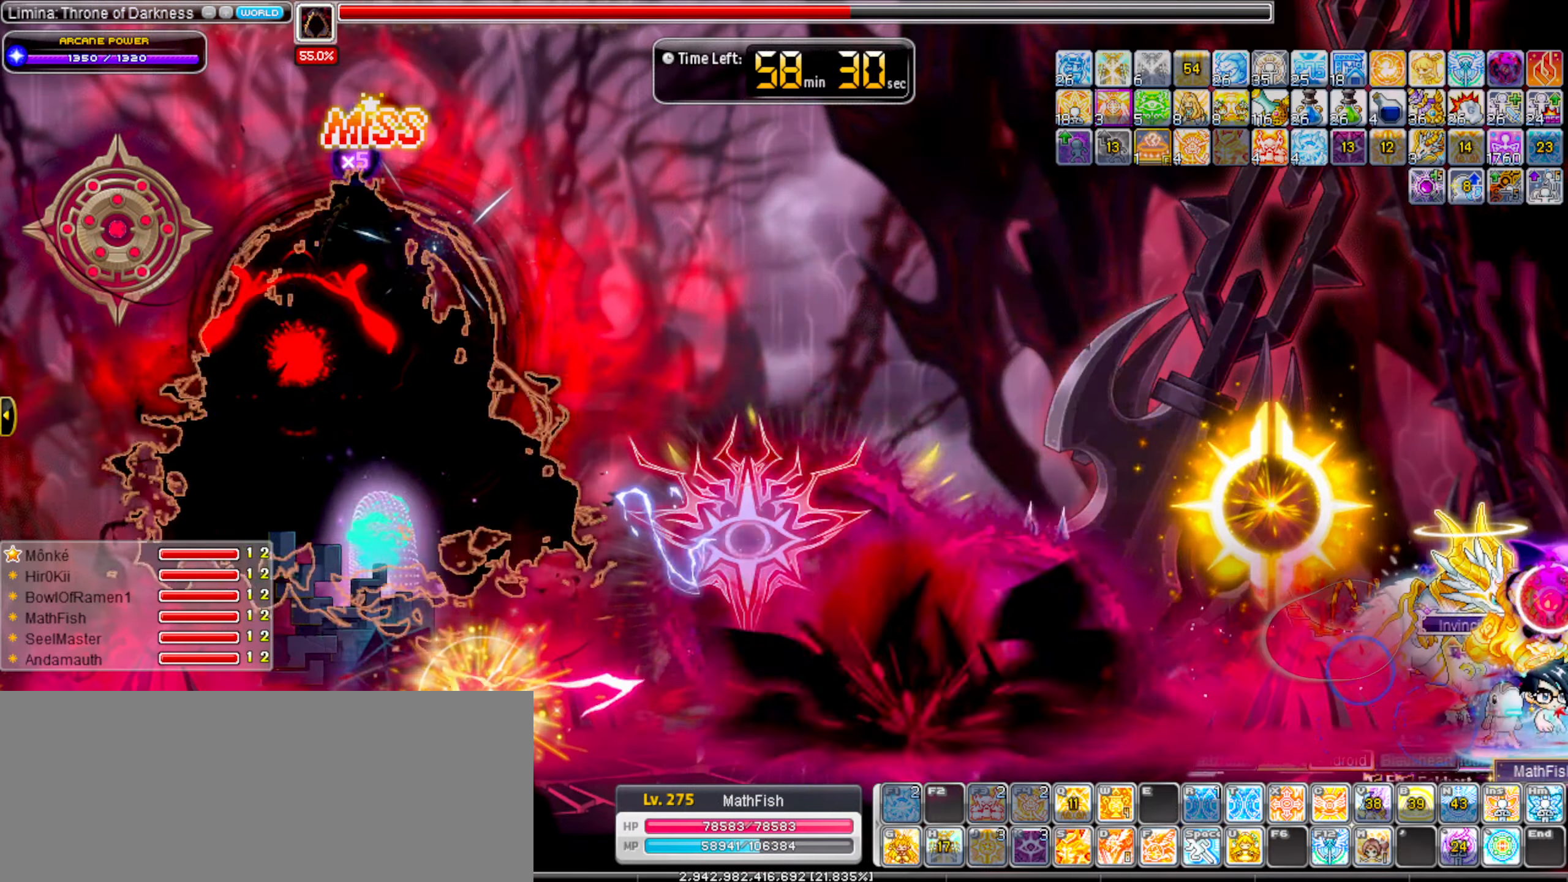
{"keys": [], "events": [[33, "z", "down"], [67, "left", "down"], [117, "right", "up"], [117, "z", "up"], [167, "left", "up"]]}
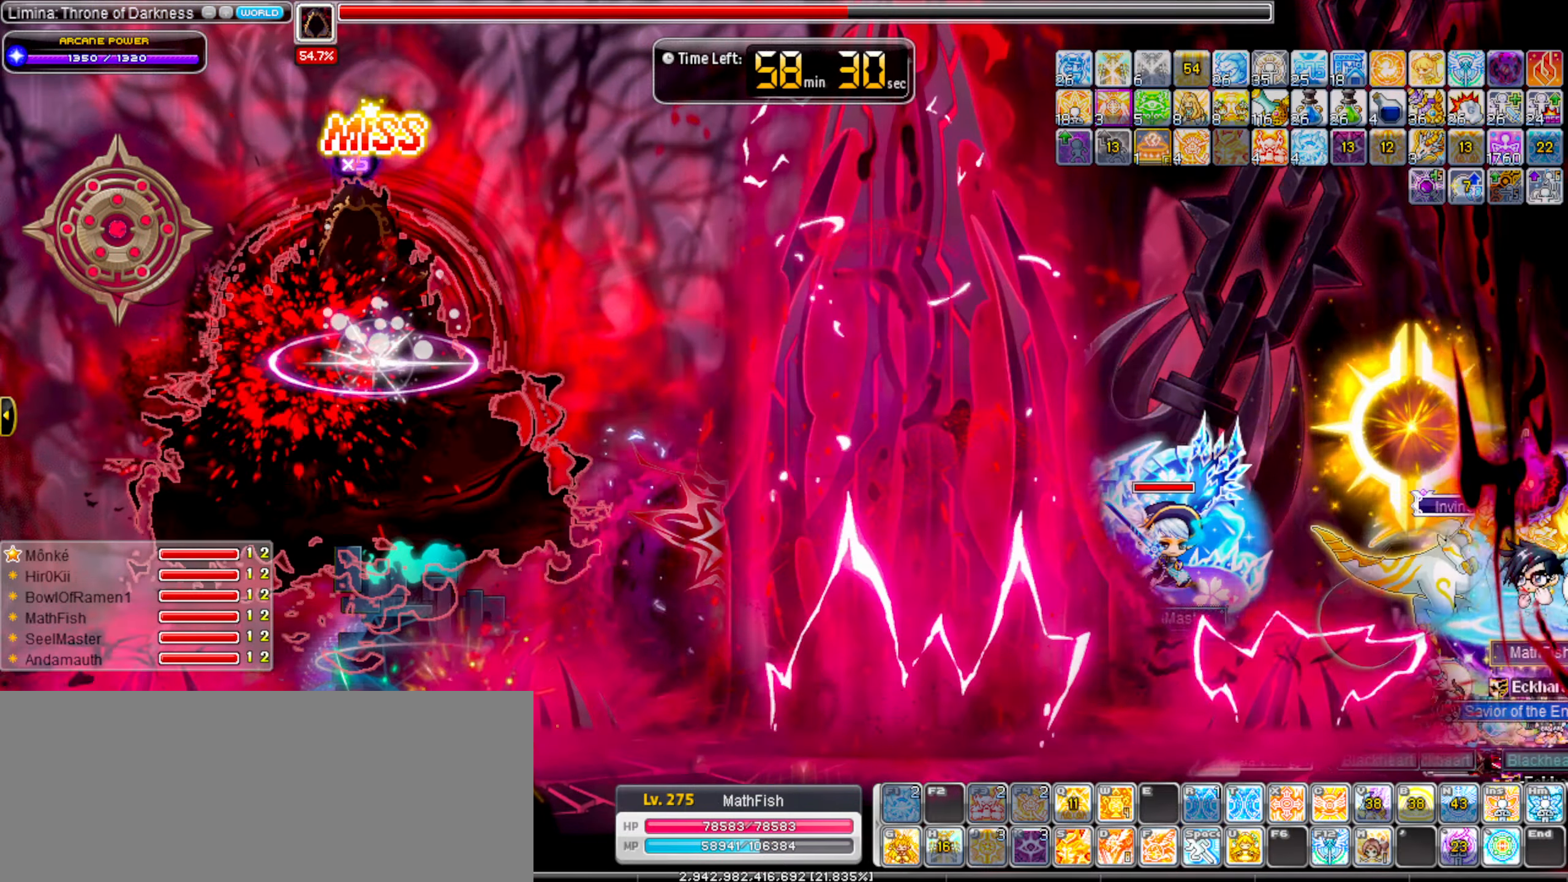
{"keys": [], "events": []}
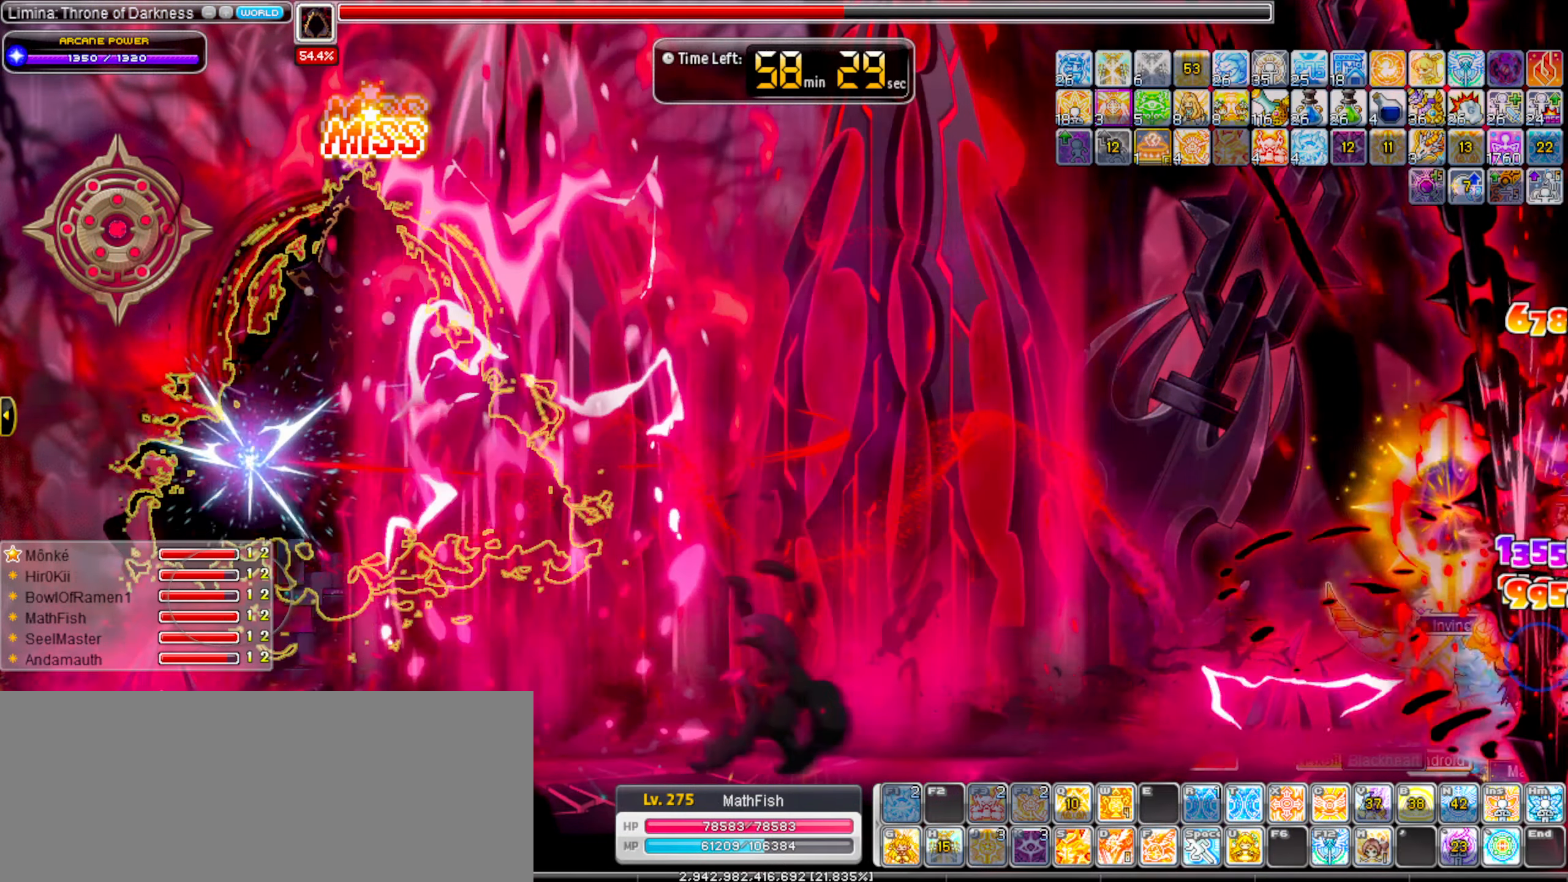
{"keys": [], "events": [[200, "z", "down"], [333, "z", "up"]]}
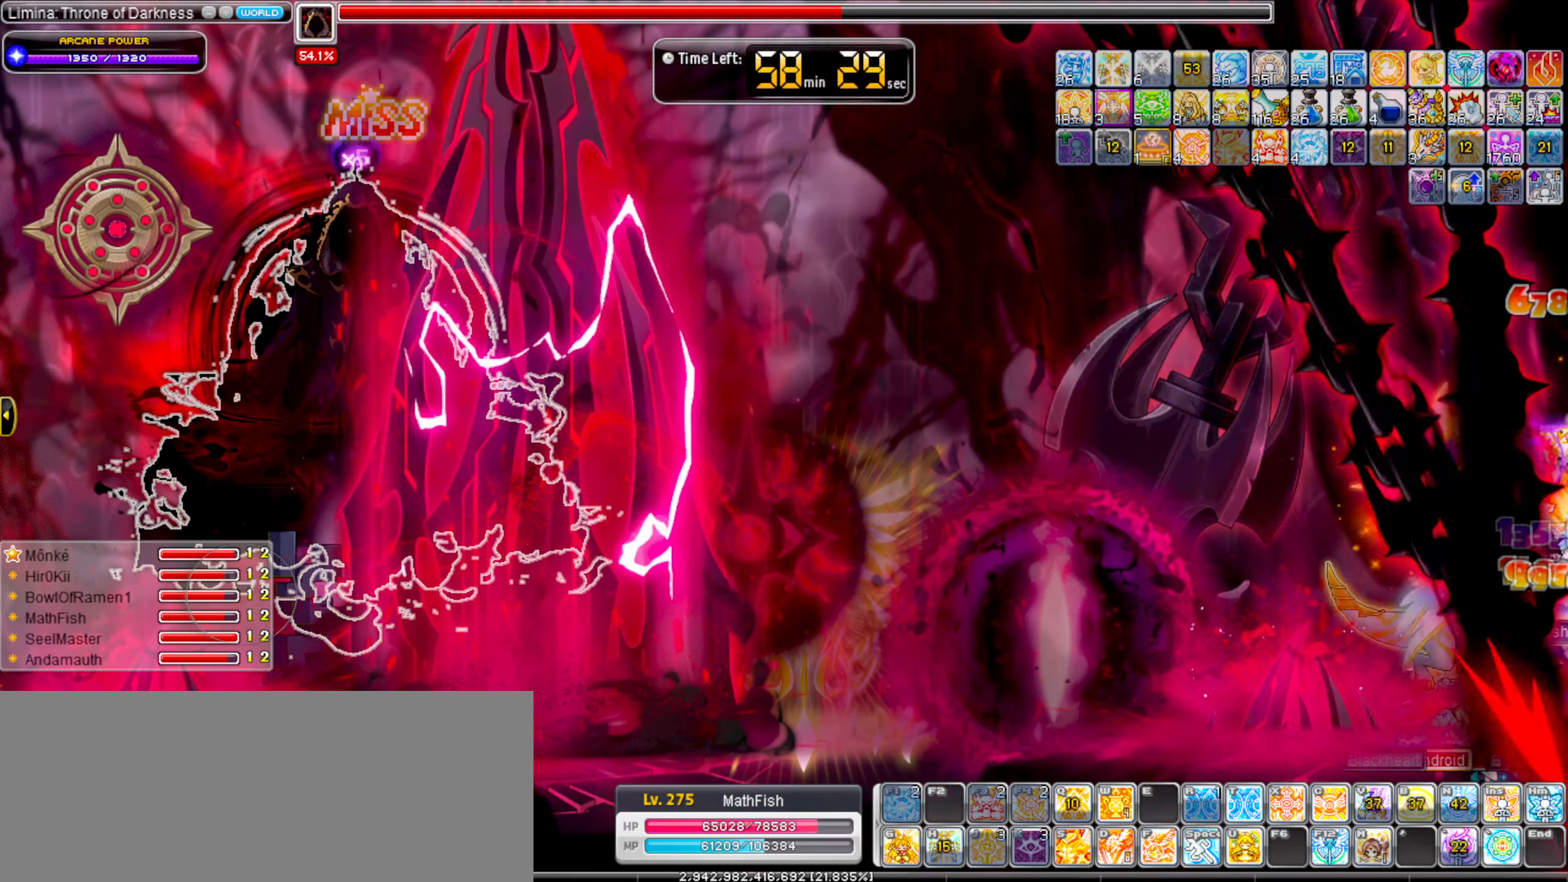
{"keys": [], "events": [[167, "x", "down"], [300, "x", "up"]]}
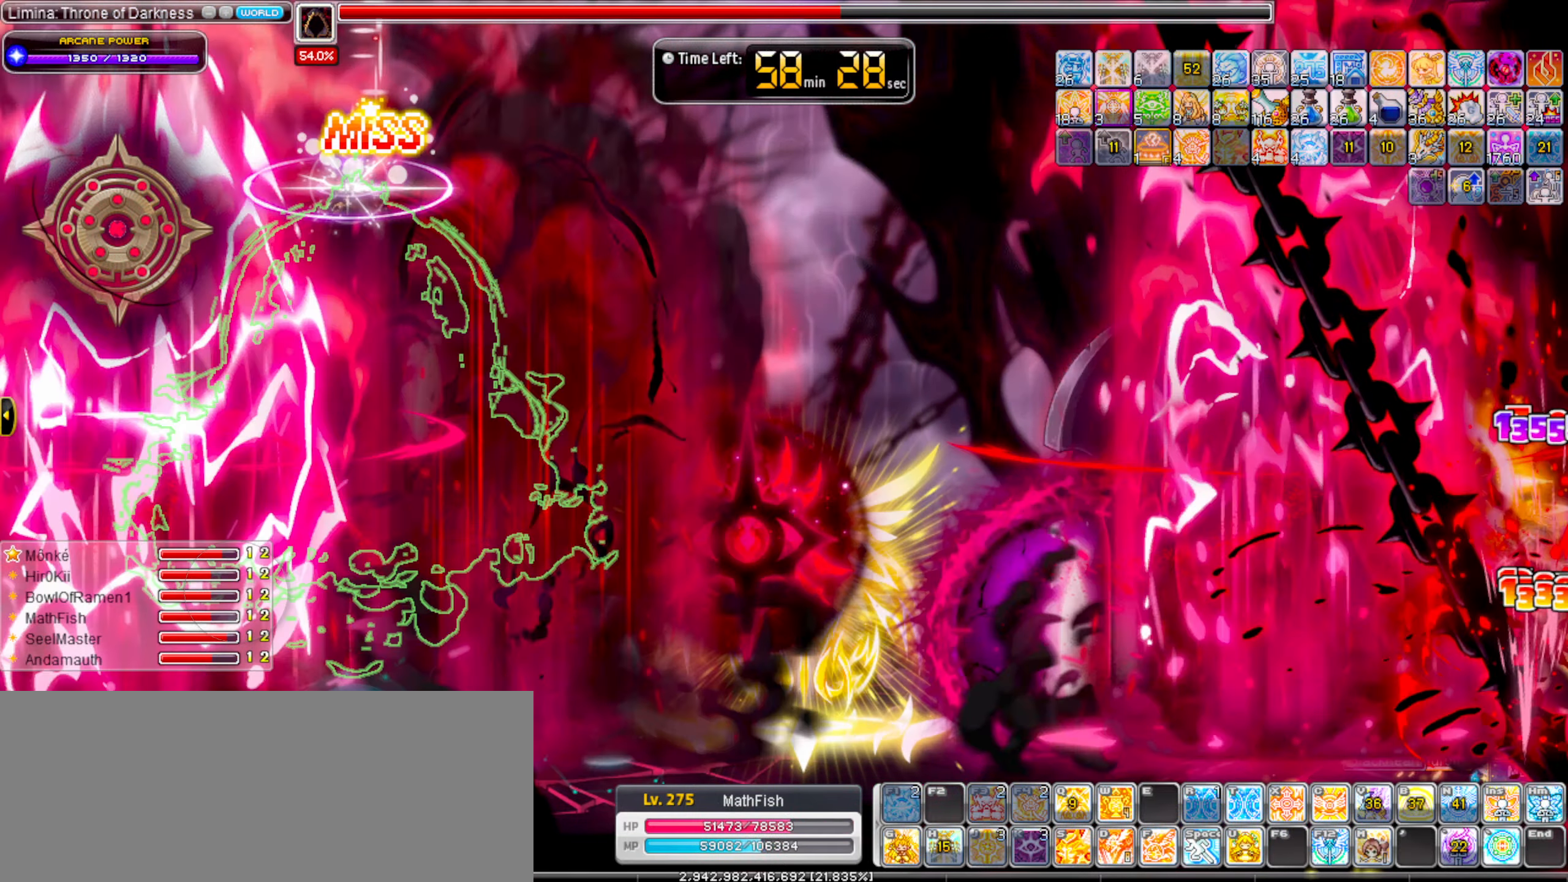
{"keys": ["left"], "events": [[233, "left", "down"], [283, "z", "down"], [367, "z", "up"]]}
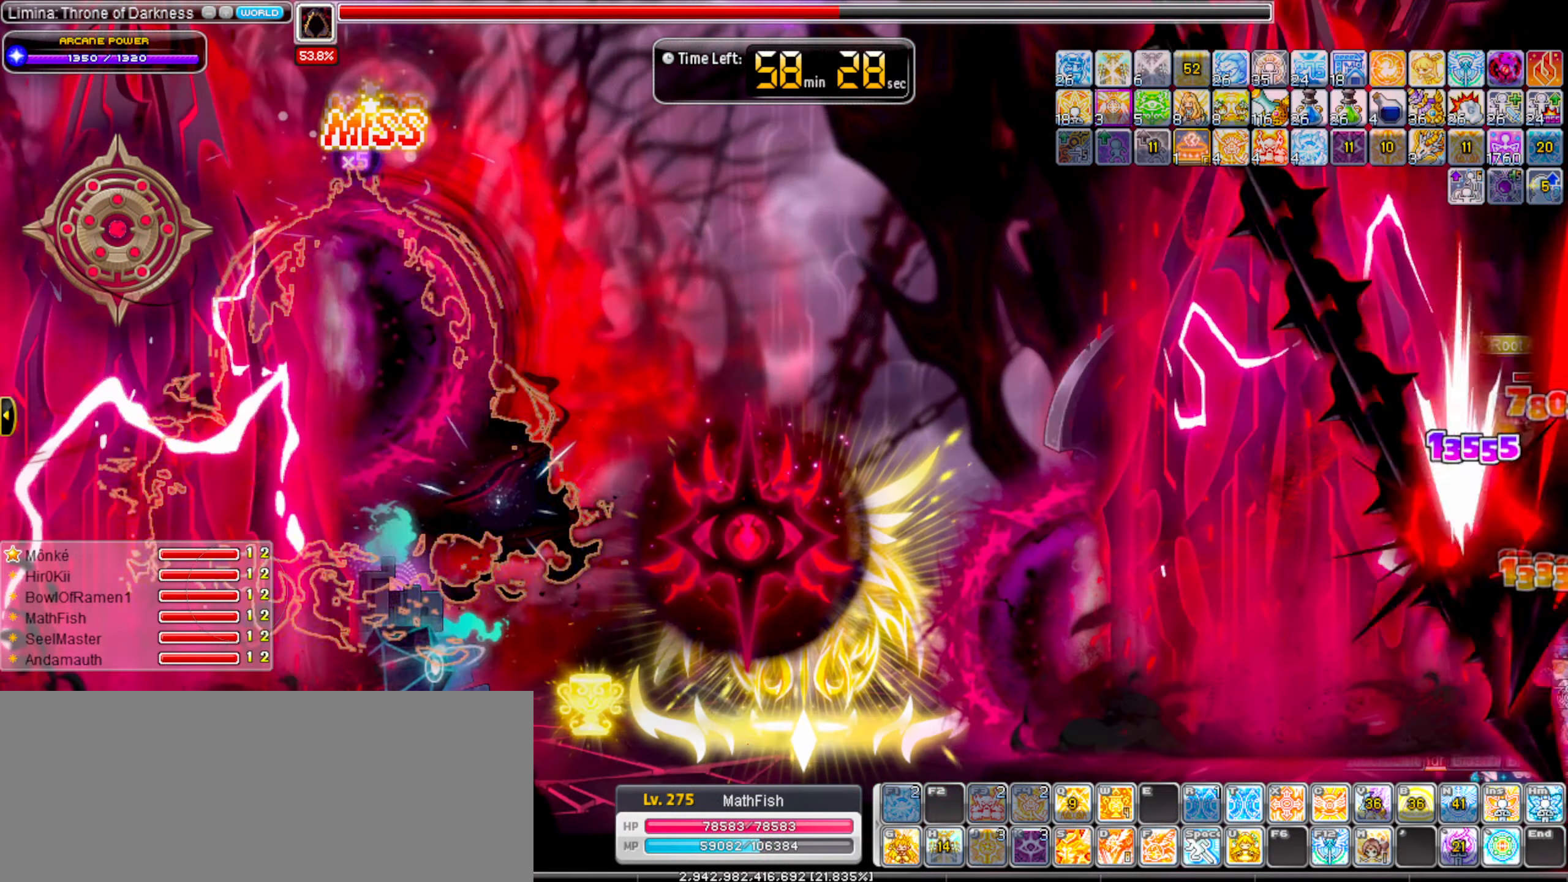
{"keys": ["left"], "events": []}
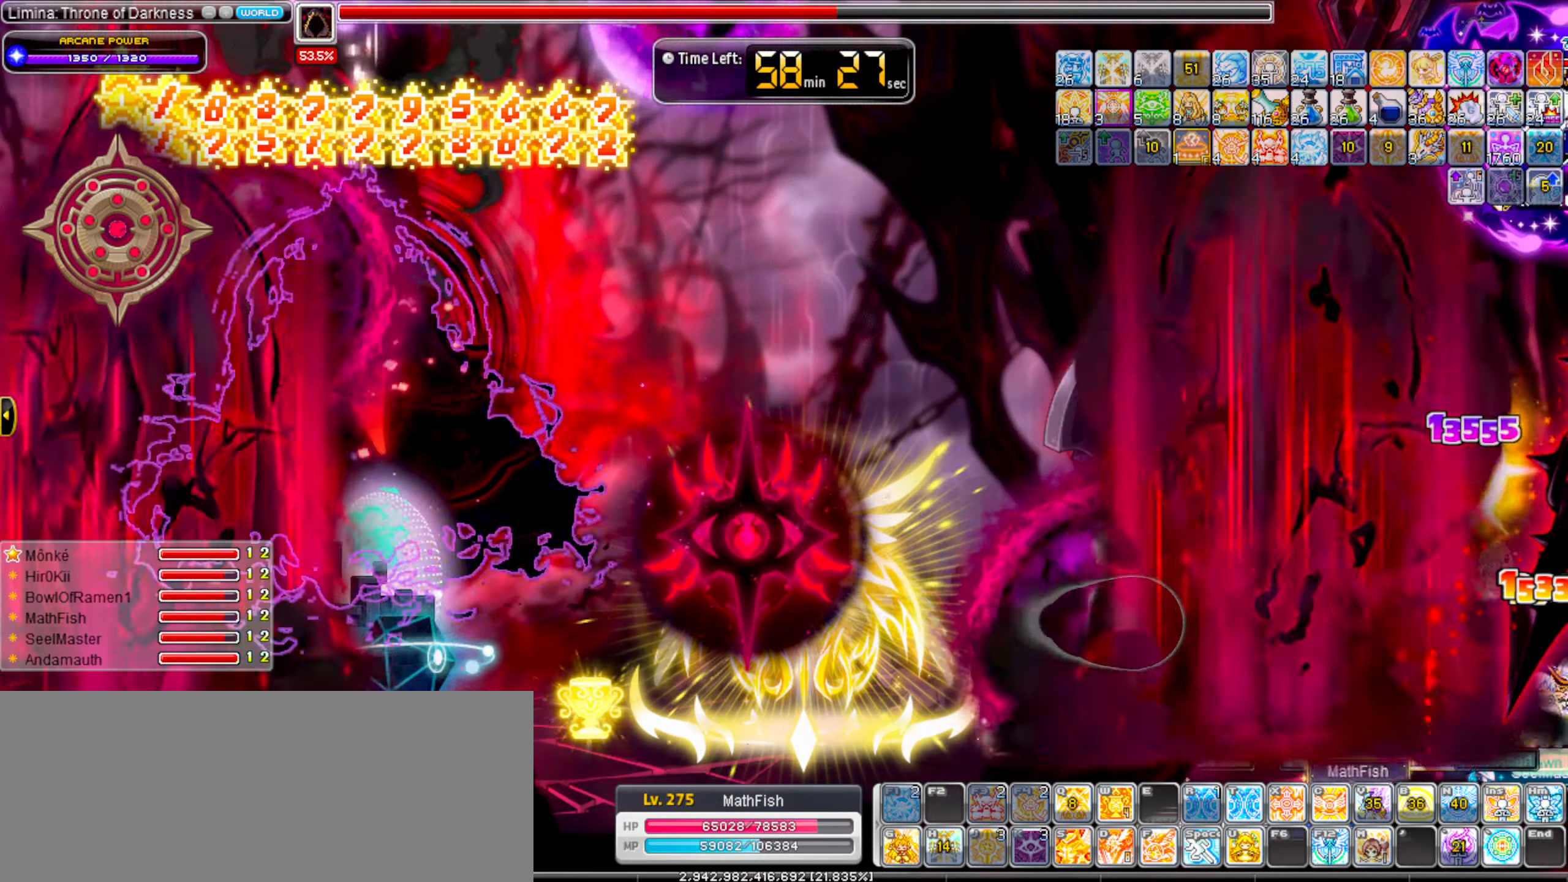
{"keys": [], "events": [[17, "z", "down"], [117, "z", "up"], [217, "x", "down"], [300, "left", "up"], [300, "x", "up"]]}
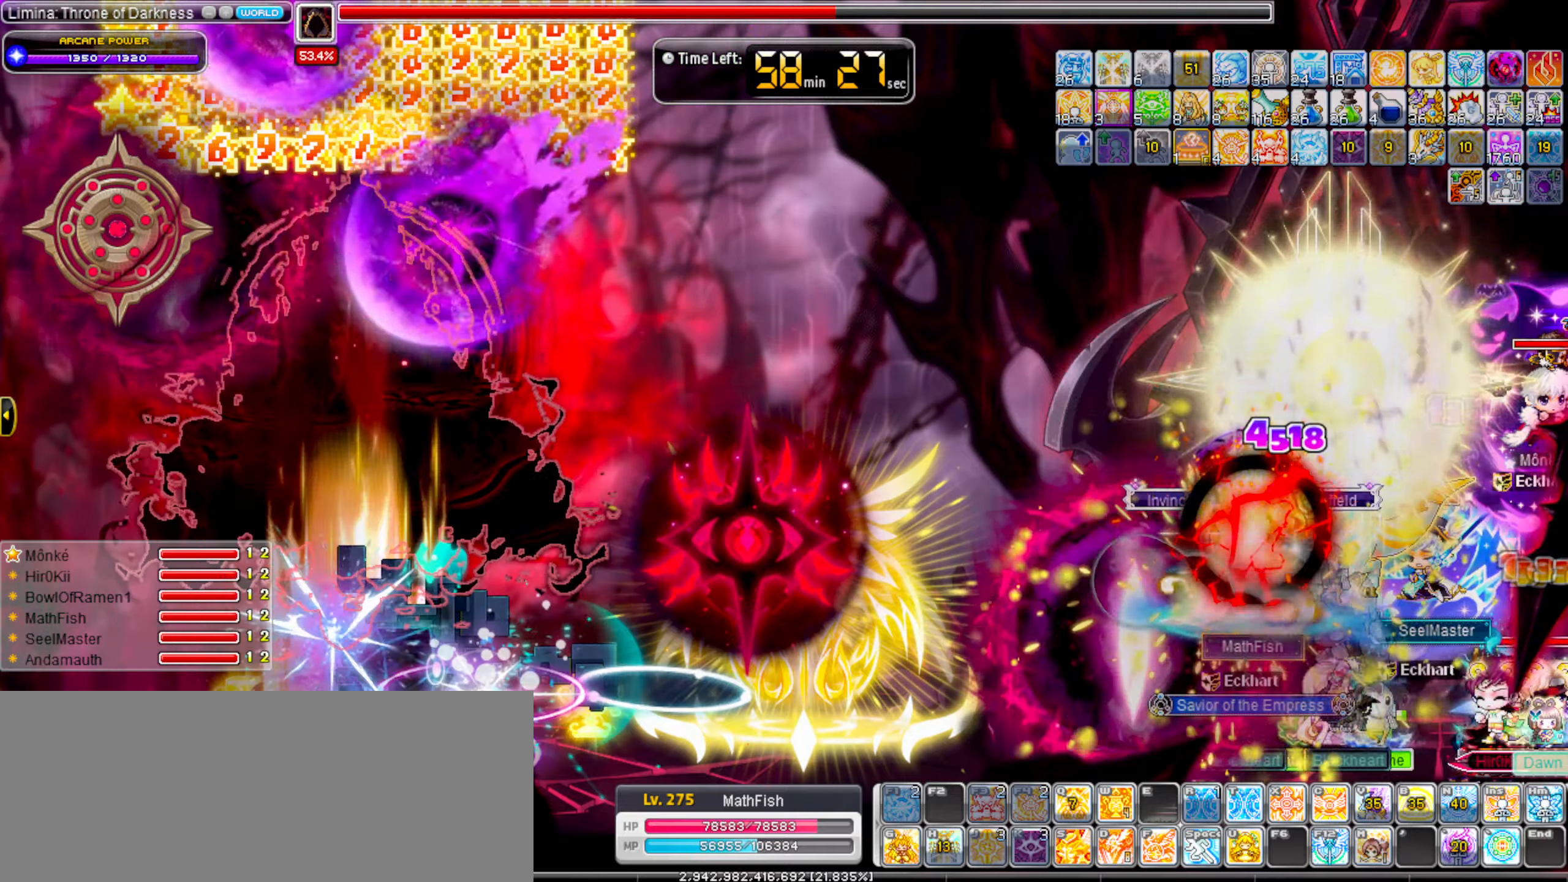
{"keys": ["alt_l"], "events": [[34, "left", "down"], [267, "alt_l", "down"], [317, "left", "up"], [367, "alt_l", "up"], [467, "alt_l", "down"]]}
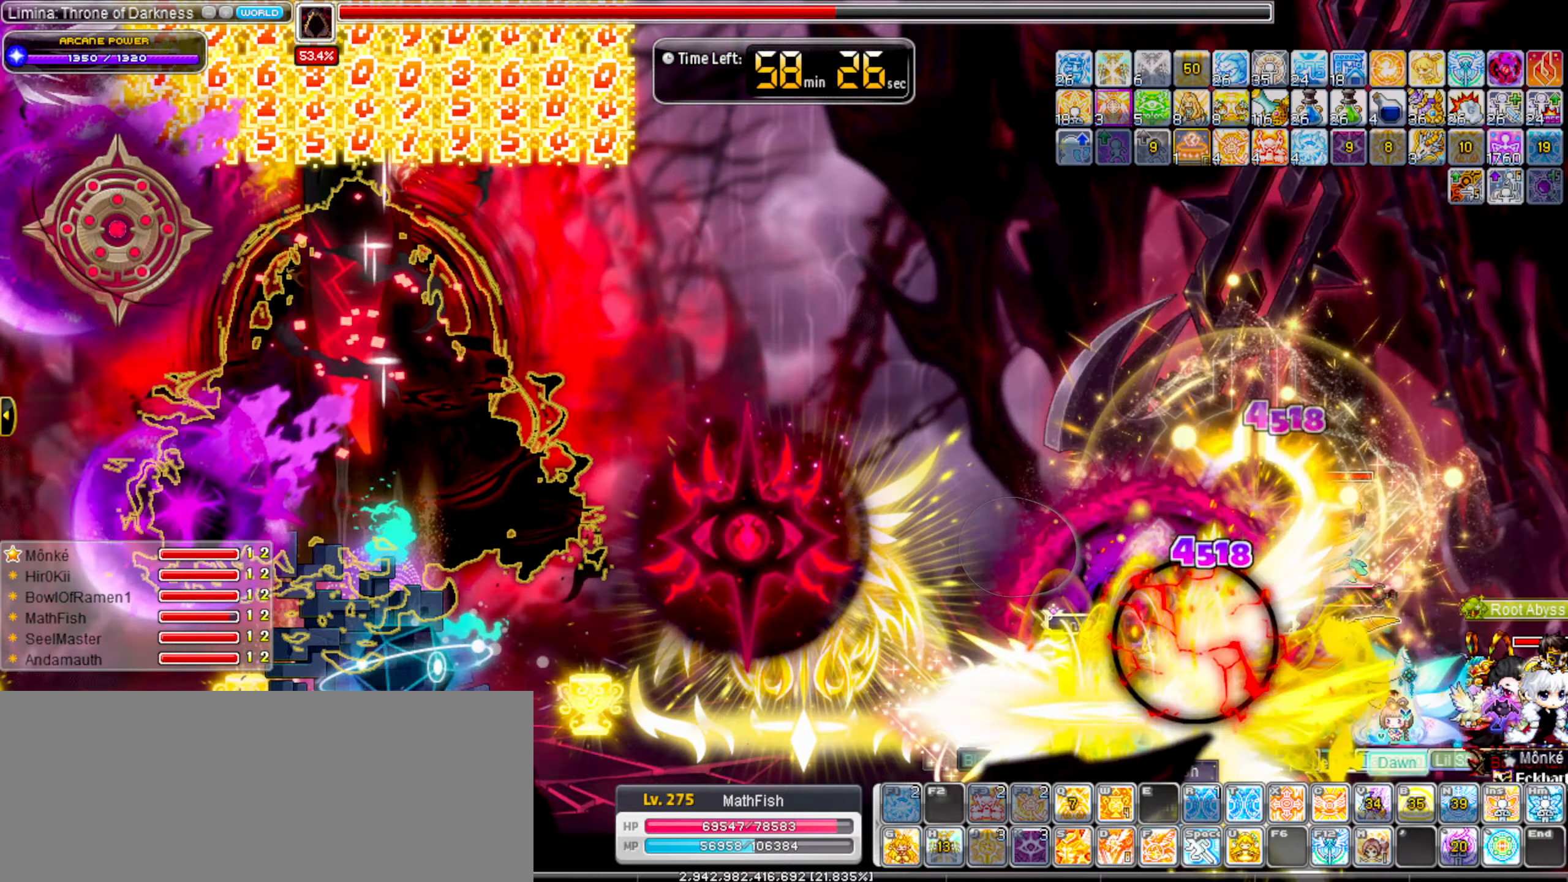
{"keys": ["right"], "events": [[50, "alt_l", "up"], [250, "right", "down"], [384, "alt_l", "down"], [484, "alt_l", "up"]]}
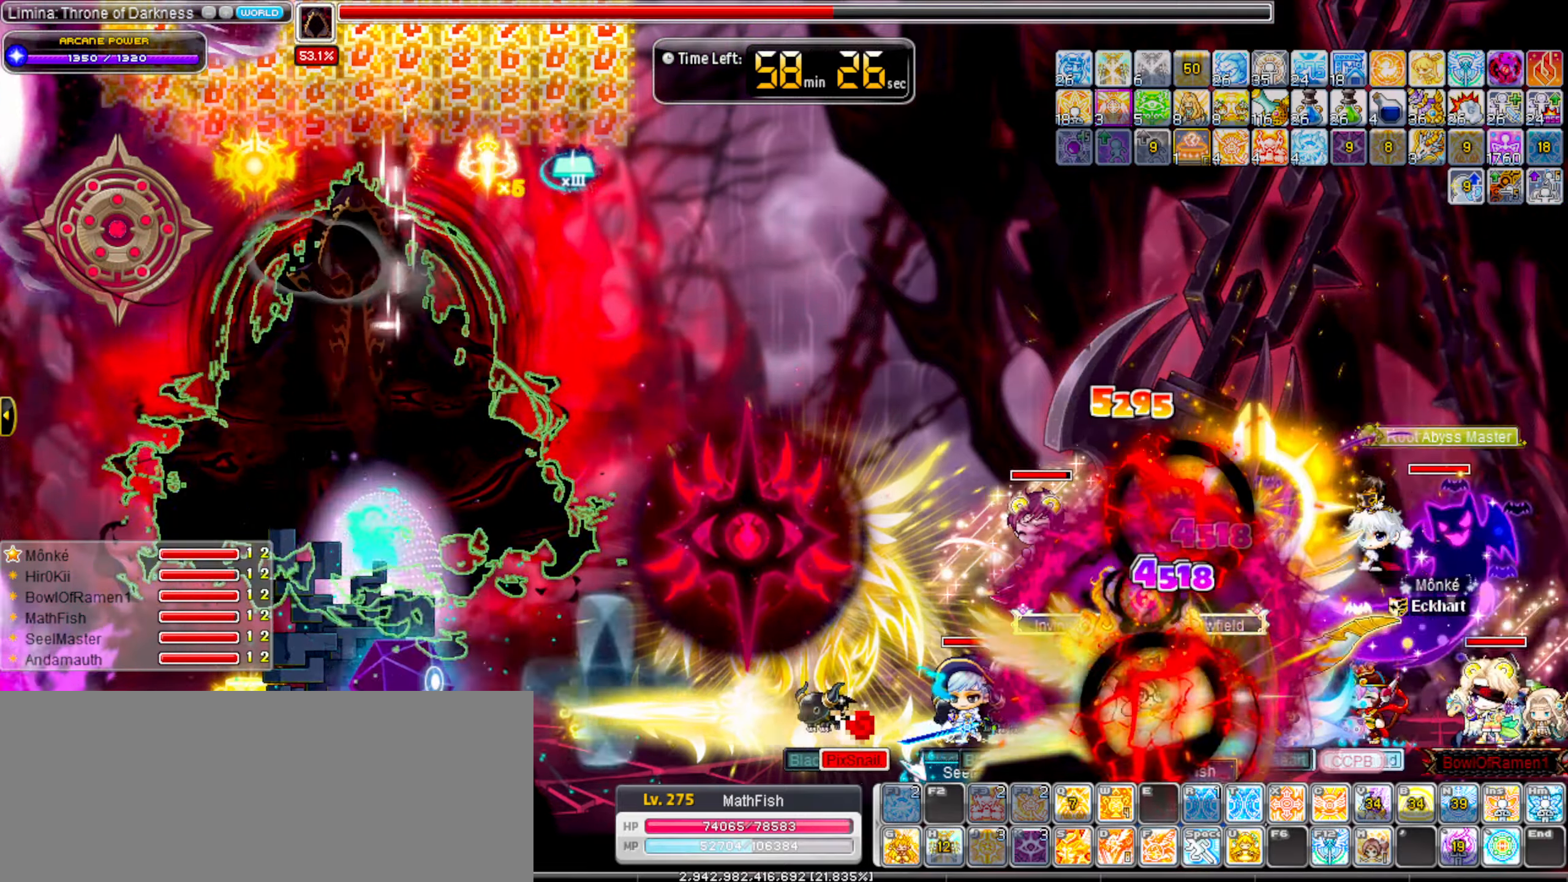
{"keys": [], "events": [[67, "alt_l", "down"], [67, "right", "up"], [217, "alt_l", "up"], [217, "left", "down"], [450, "alt_l", "down"], [450, "left", "up"], [484, "alt_l", "up"]]}
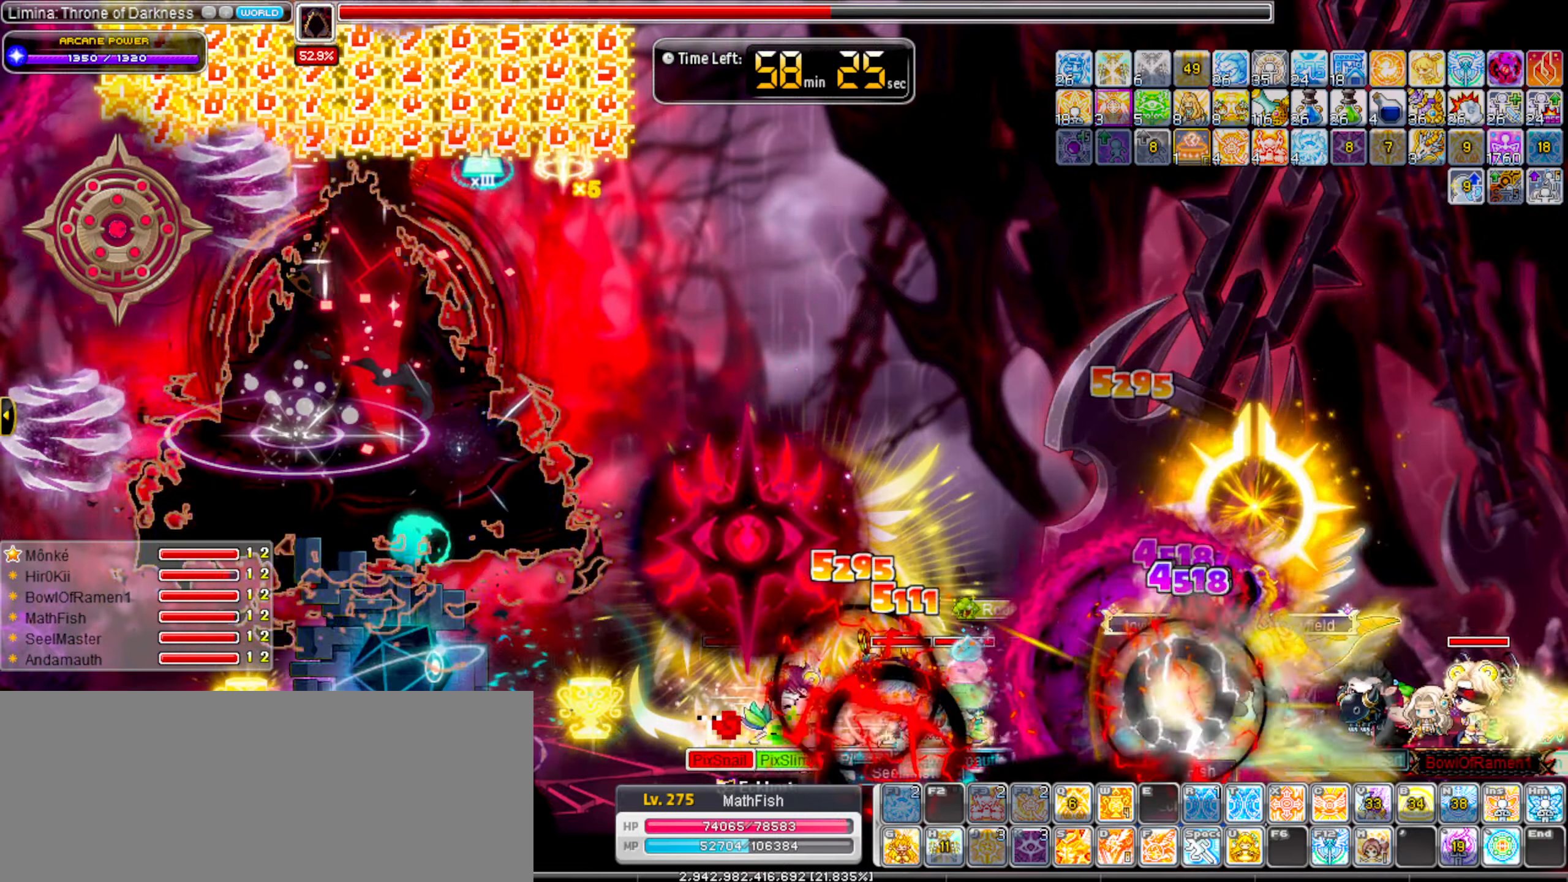
{"keys": ["right"], "events": [[134, "alt_l", "down"], [234, "alt_l", "up"], [417, "right", "down"]]}
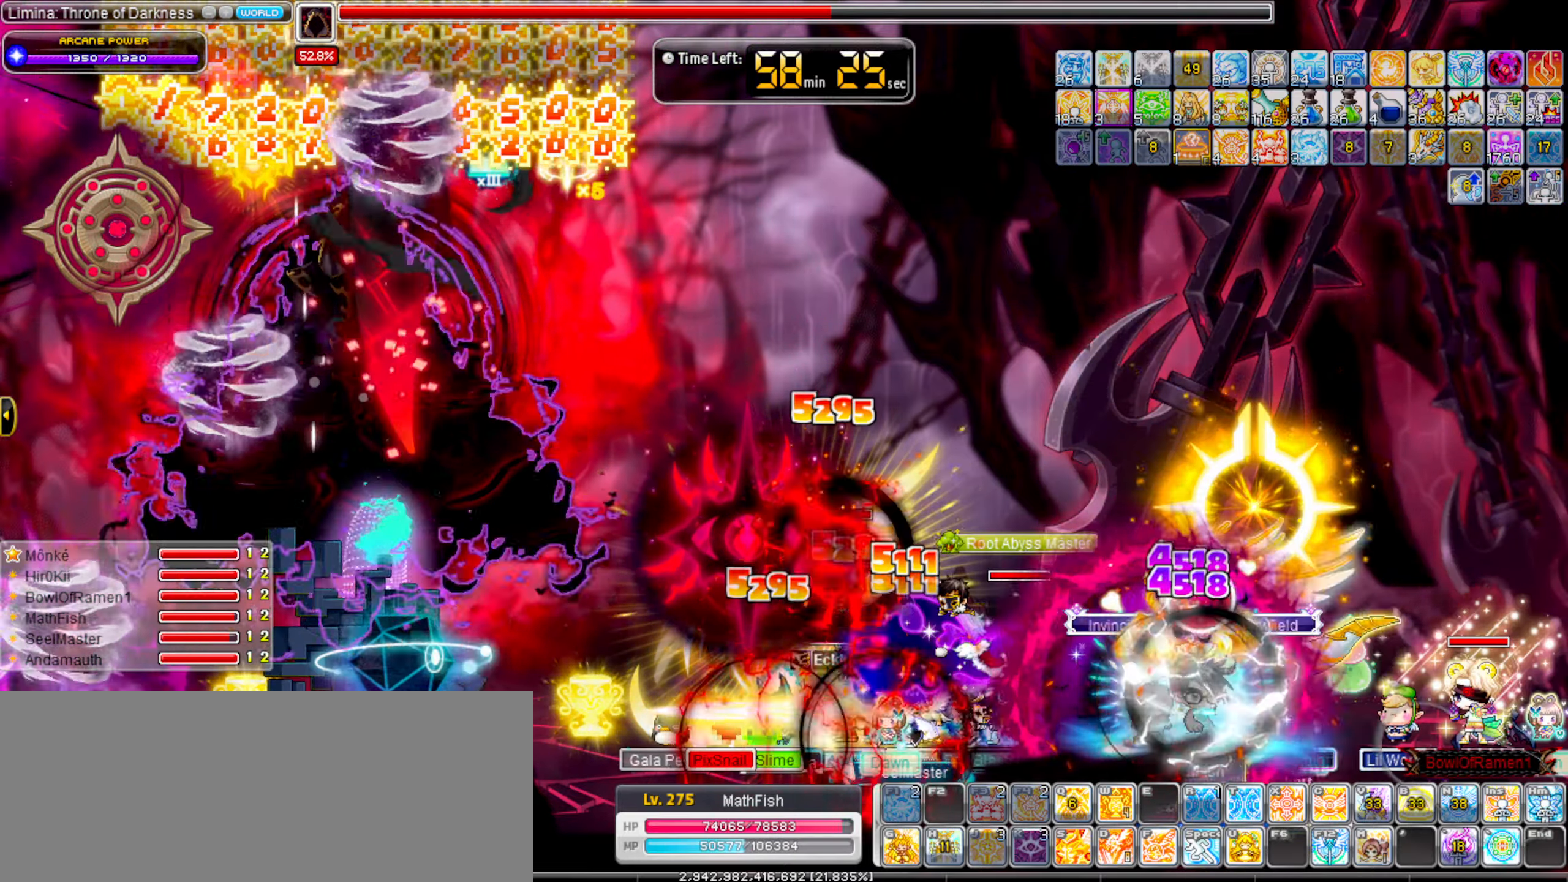
{"keys": ["right"], "events": [[50, "z", "down"], [100, "left", "down"], [100, "right", "up"], [150, "z", "up"], [250, "left", "up"], [250, "x", "down"], [334, "x", "up"], [484, "right", "down"]]}
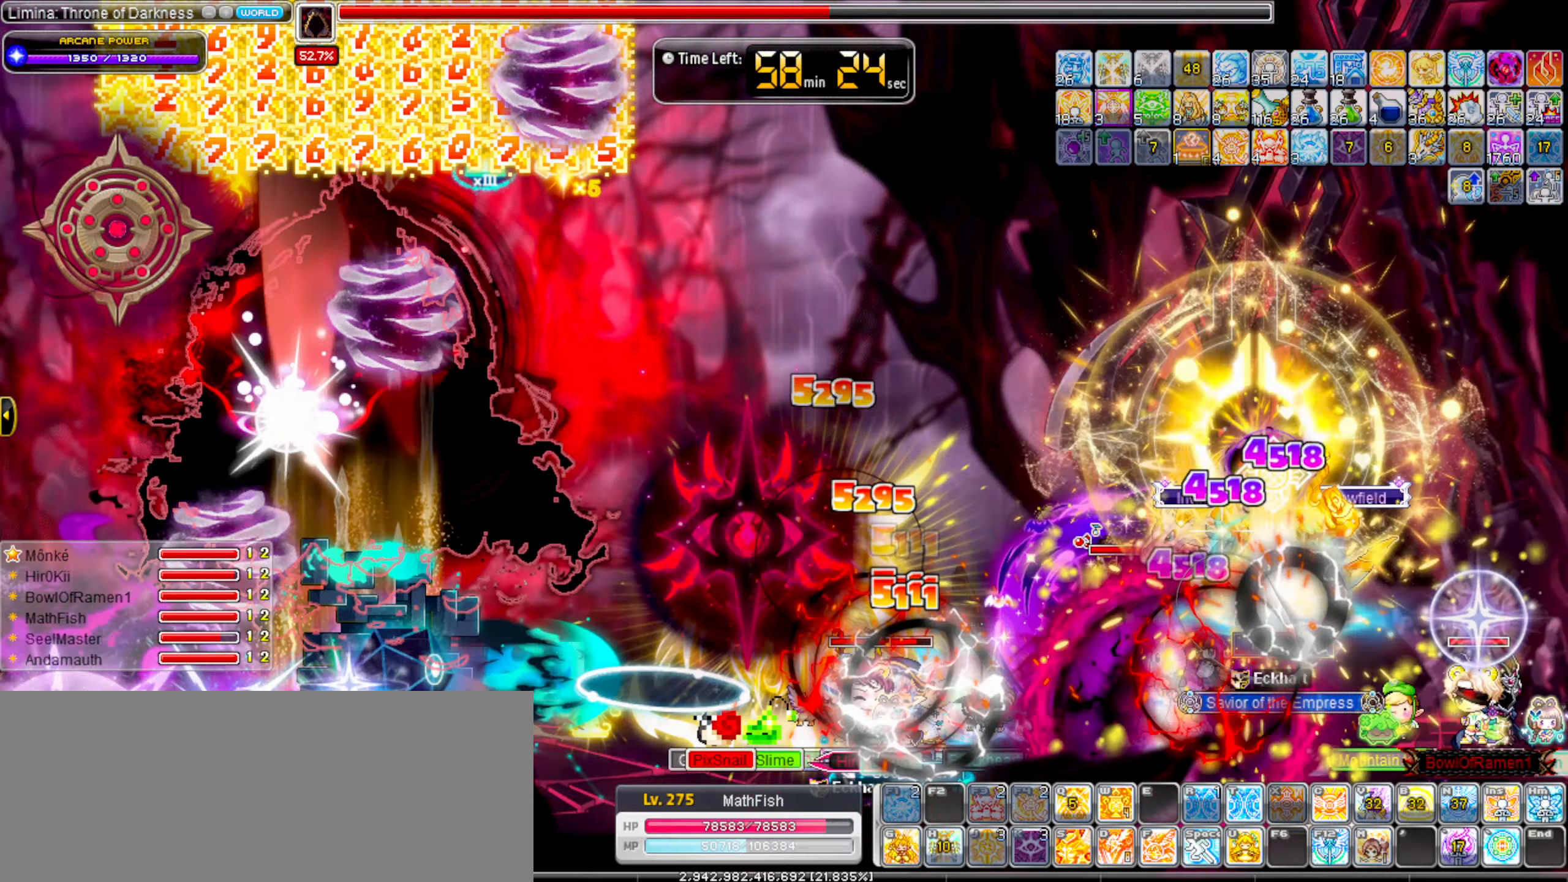
{"keys": ["x"], "events": [[217, "z", "down"], [300, "left", "down"], [300, "right", "up"], [300, "z", "up"], [450, "left", "up"], [450, "x", "down"]]}
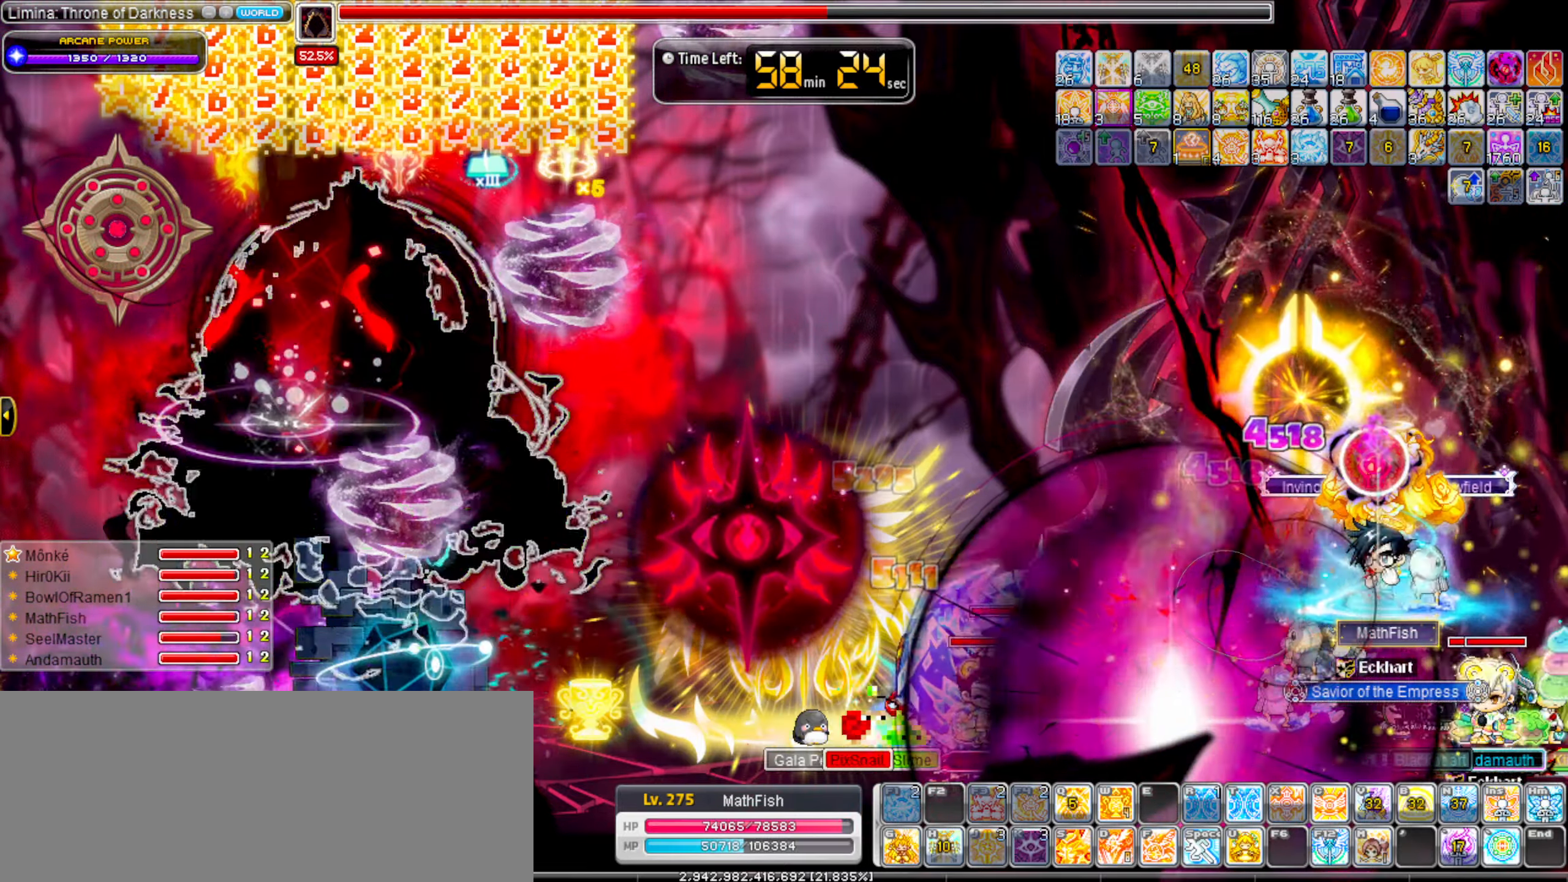
{"keys": ["left"], "events": [[50, "x", "up"], [234, "right", "down"], [417, "z", "down"], [467, "left", "down"], [467, "right", "up"], [500, "z", "up"]]}
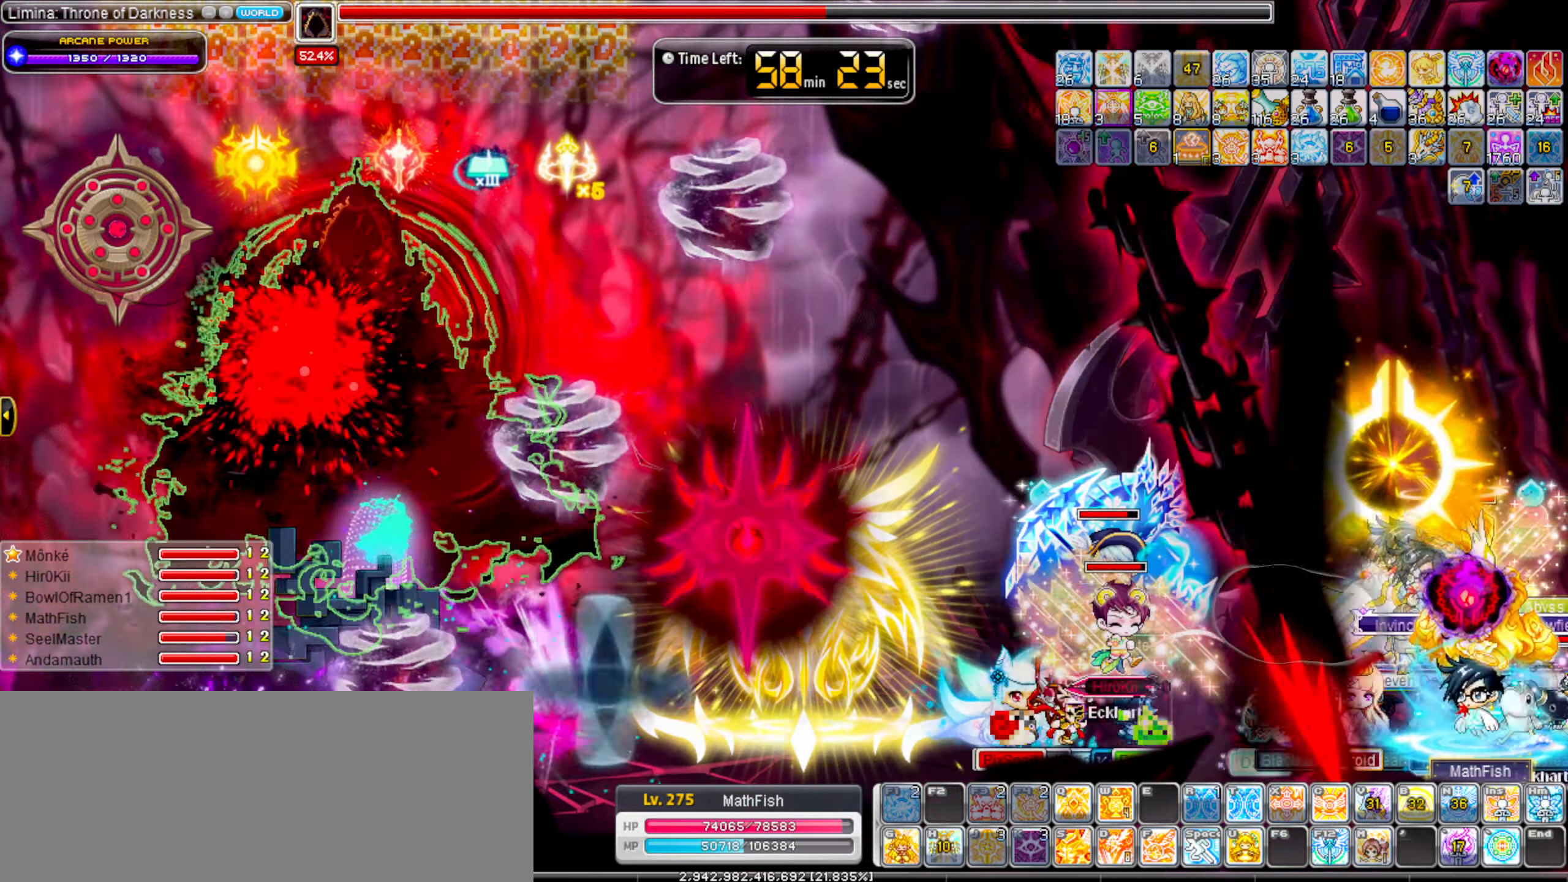
{"keys": ["left"], "events": [[100, "left", "up"], [284, "right", "down"], [334, "z", "down"], [434, "left", "down"], [484, "right", "up"], [484, "z", "up"]]}
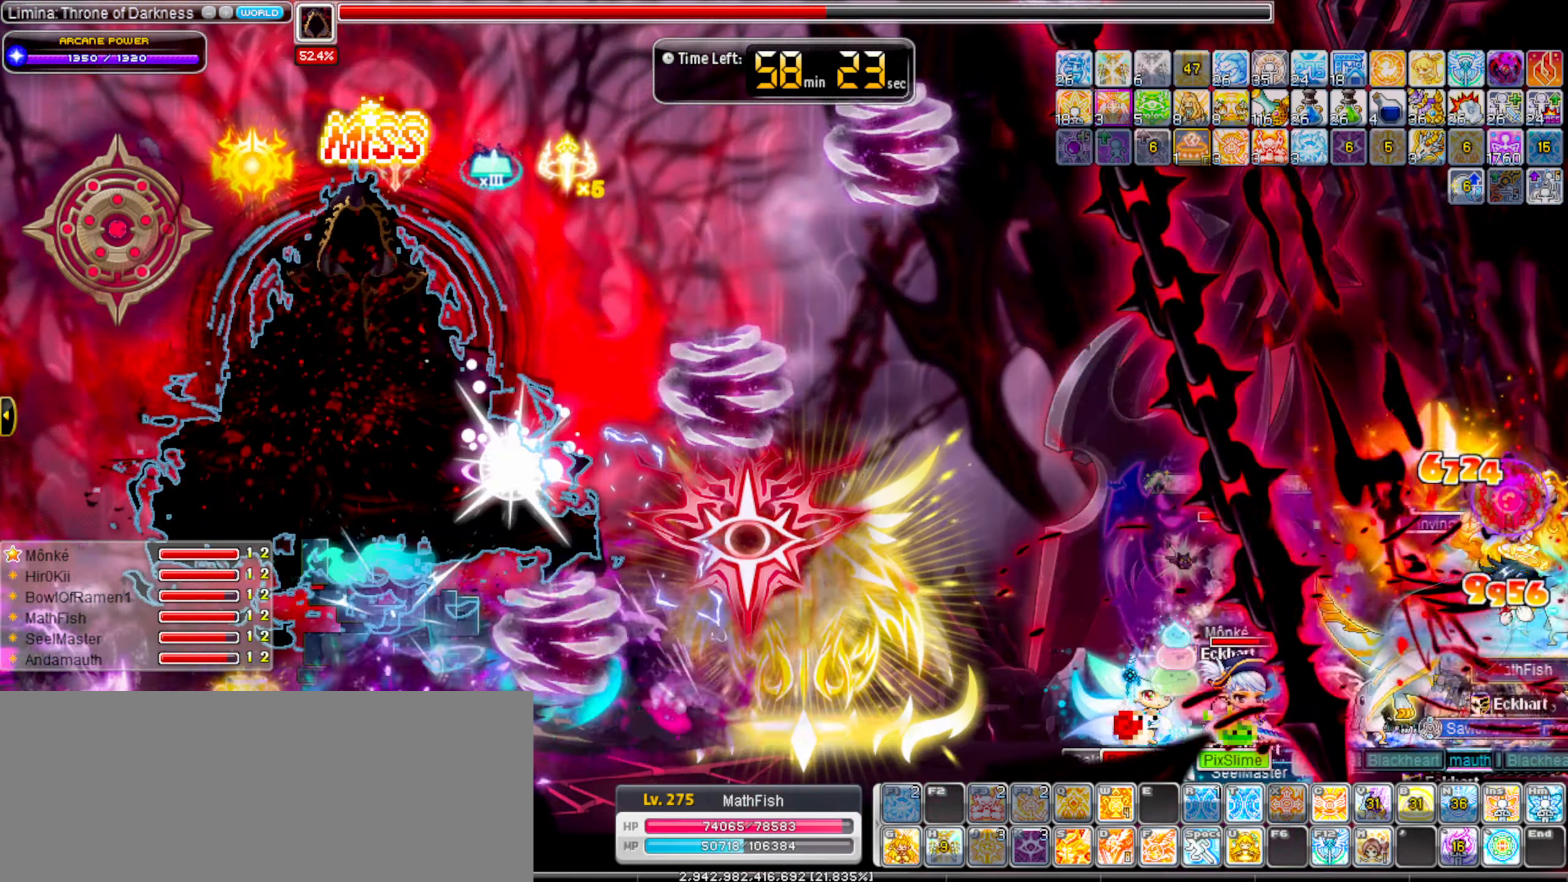
{"keys": [], "events": [[67, "left", "up"], [67, "x", "down"], [167, "x", "up"]]}